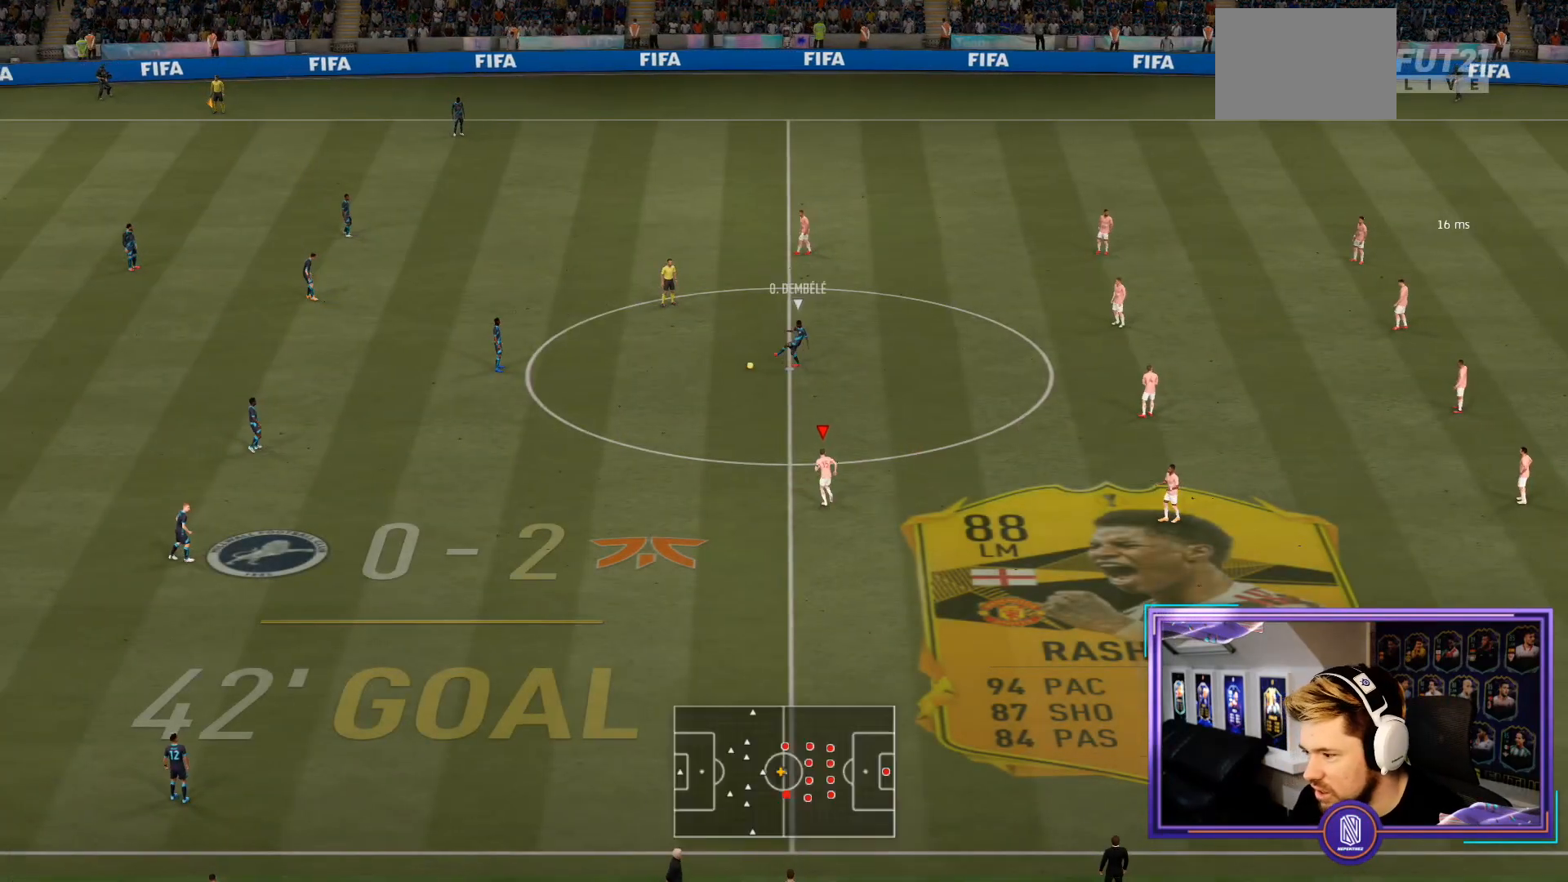
Gameplay with a controller (PlayStation layout); each line is a JSON object with the inputs held at the frame after it. "events" lists button and stick changes between this image and that frame as [ms after this image, input, new state], when the widget could be followed in between. Not read: L3 R3.
{"buttons": ["R2"], "left_stick": "up-left", "right_stick": "center", "events": []}
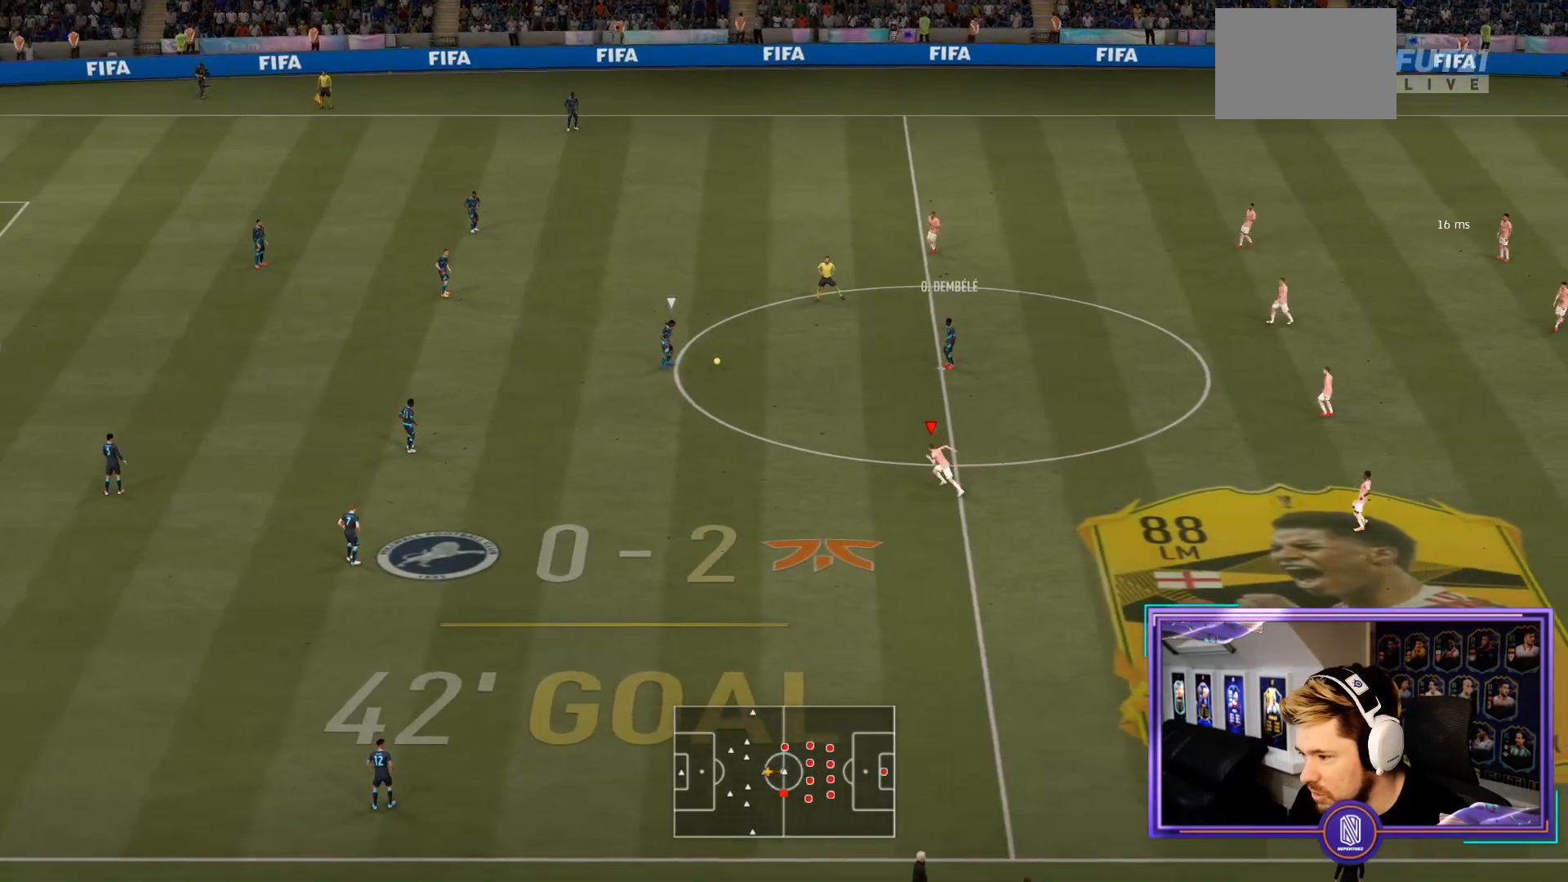
{"buttons": ["R2"], "left_stick": "up-left", "right_stick": "center", "events": []}
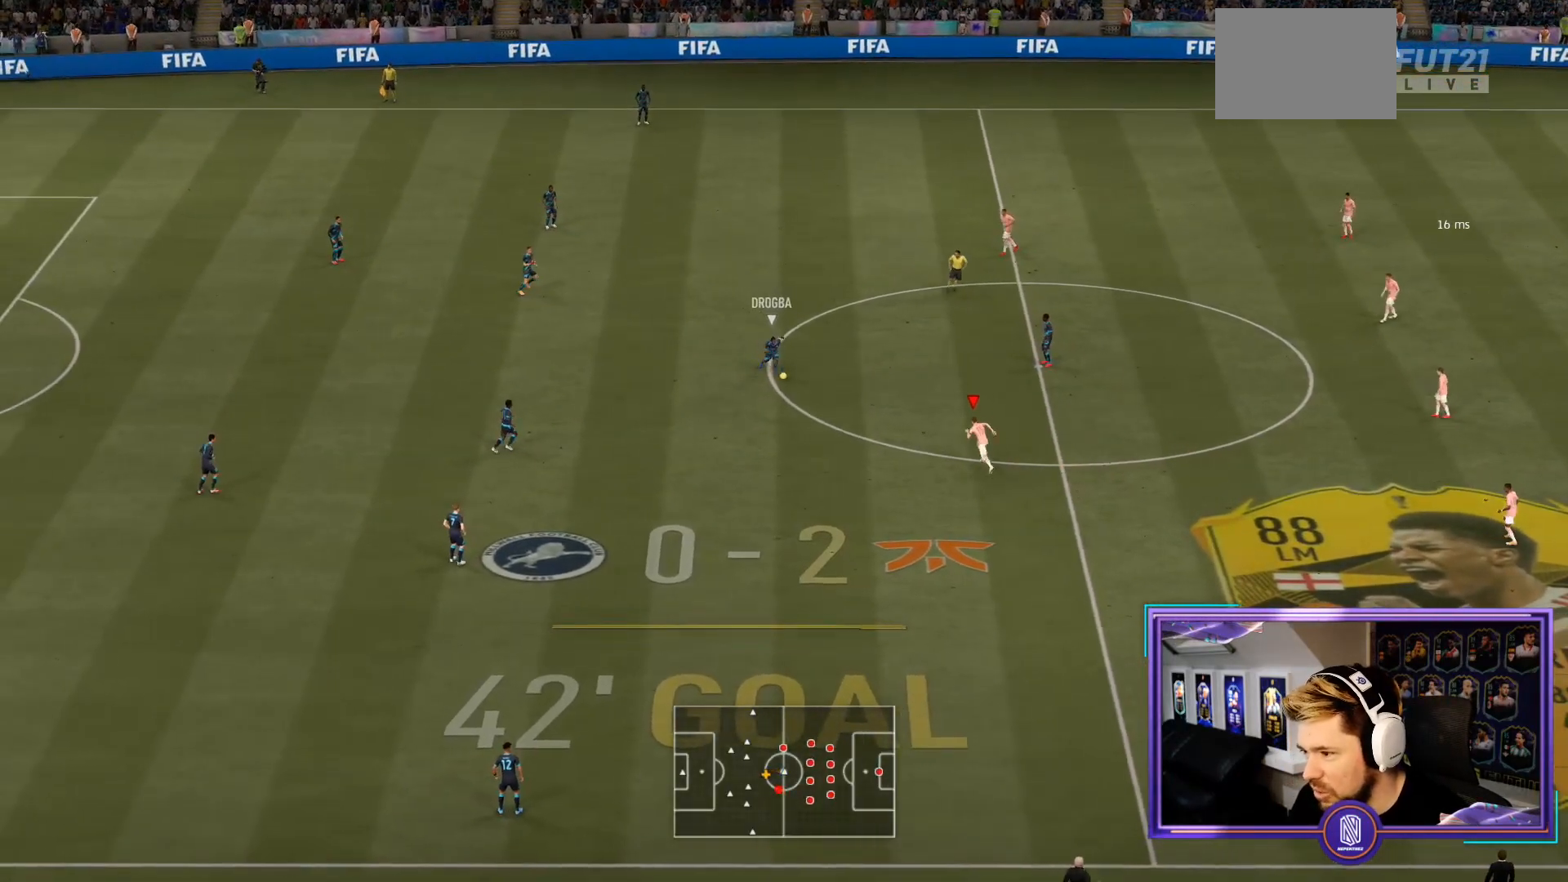
{"buttons": ["L2", "R2"], "left_stick": "up-left", "right_stick": "center", "events": [[483, "L2", "down"]]}
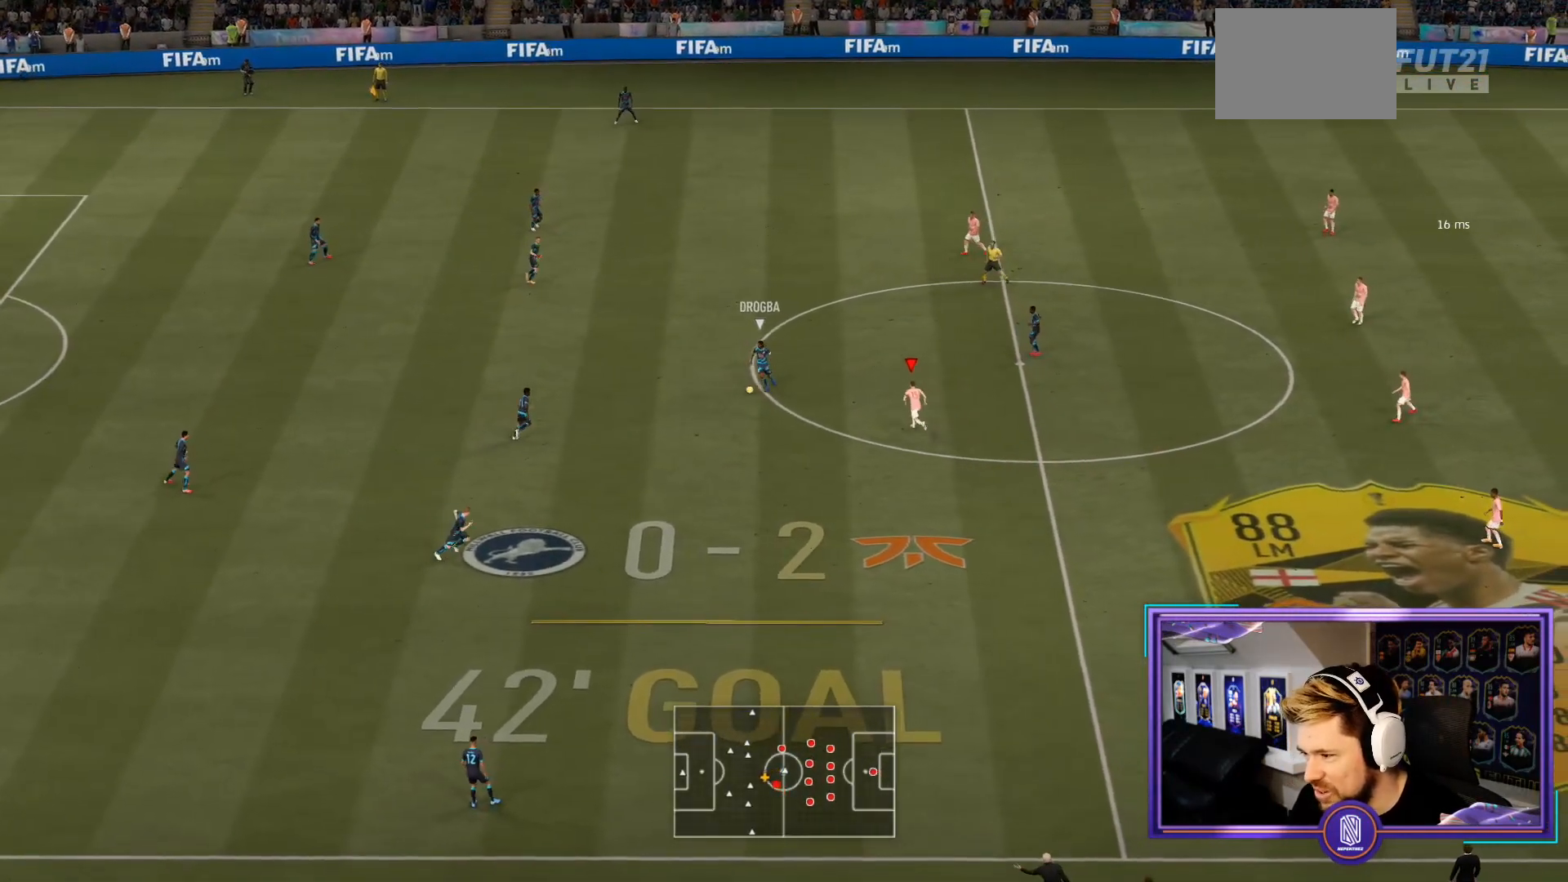
{"buttons": ["L2", "R2"], "left_stick": "down-left", "right_stick": "center", "events": [[167, "left_stick", "left"], [367, "left_stick", "down-left"]]}
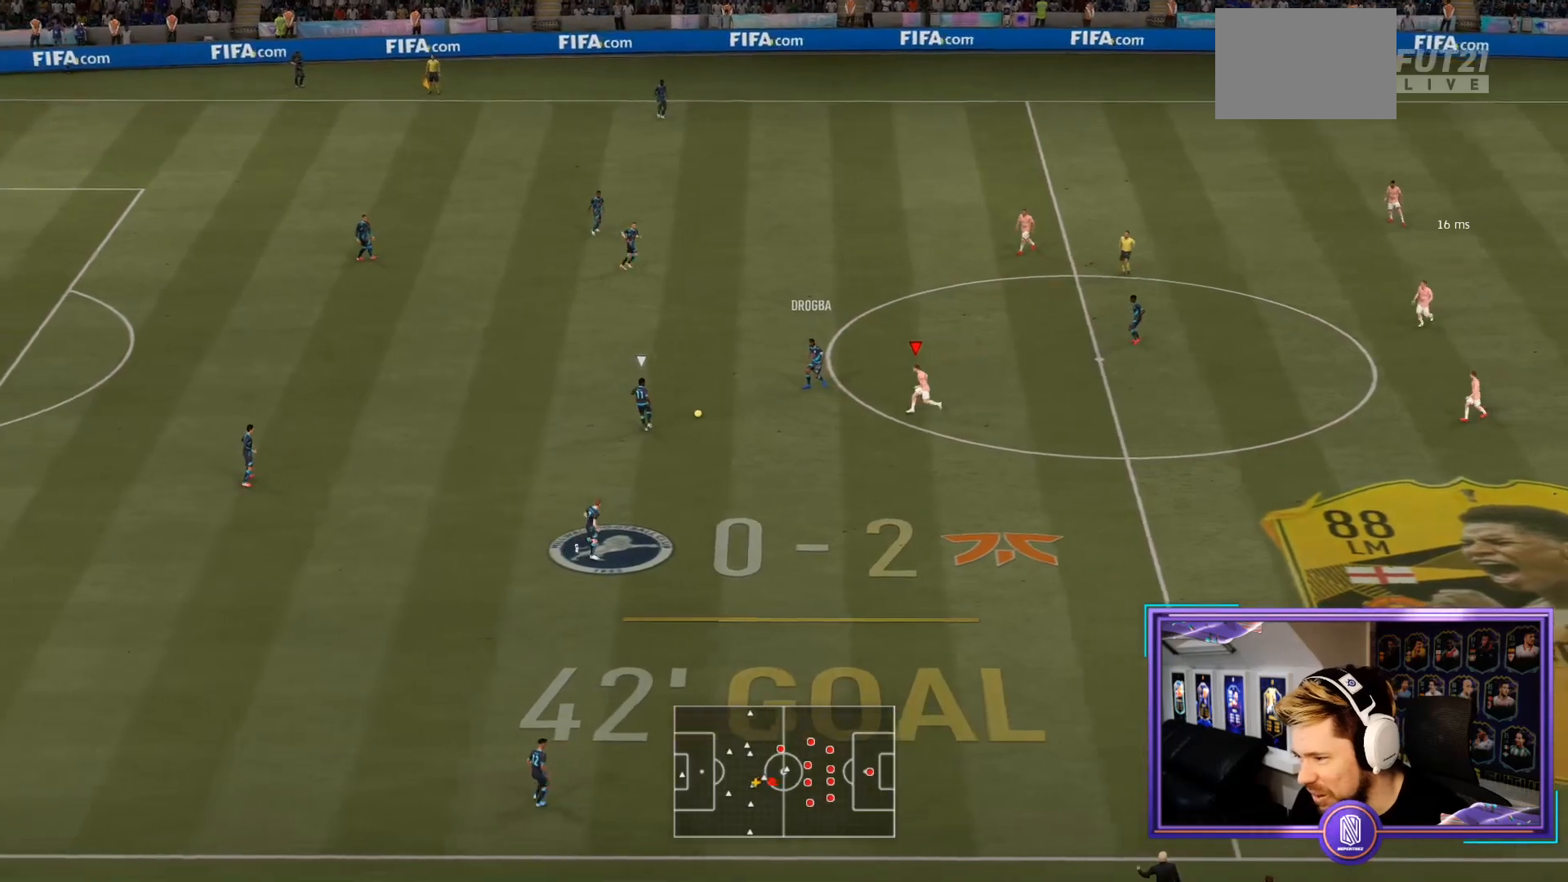
{"buttons": ["R2"], "left_stick": "down-left", "right_stick": "center", "events": [[133, "L2", "up"]]}
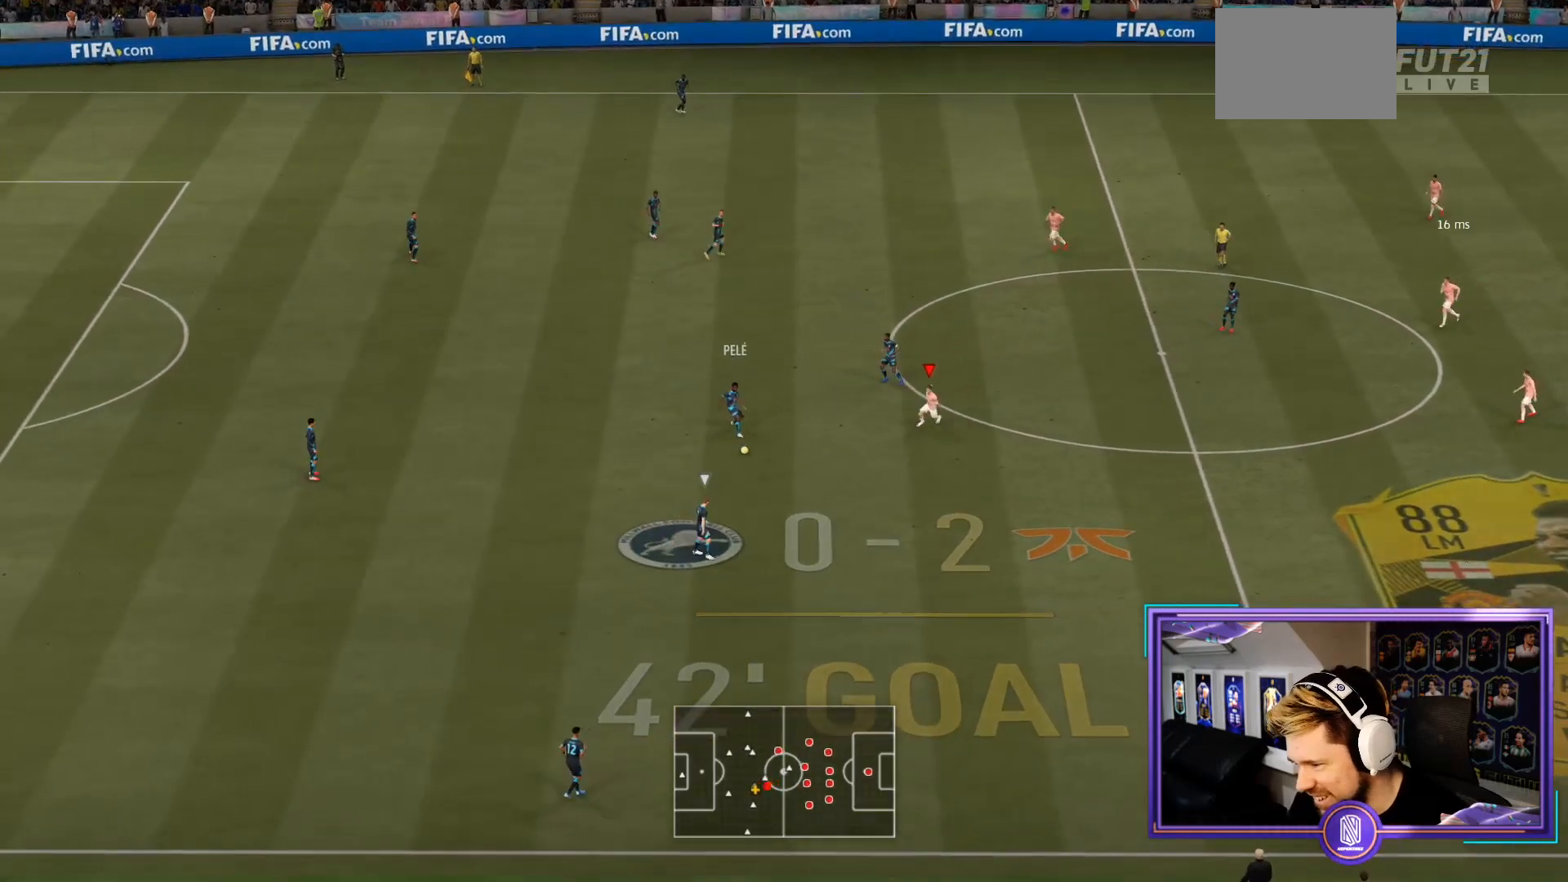
{"buttons": ["R2"], "left_stick": "down", "right_stick": "center", "events": [[267, "left_stick", "down"]]}
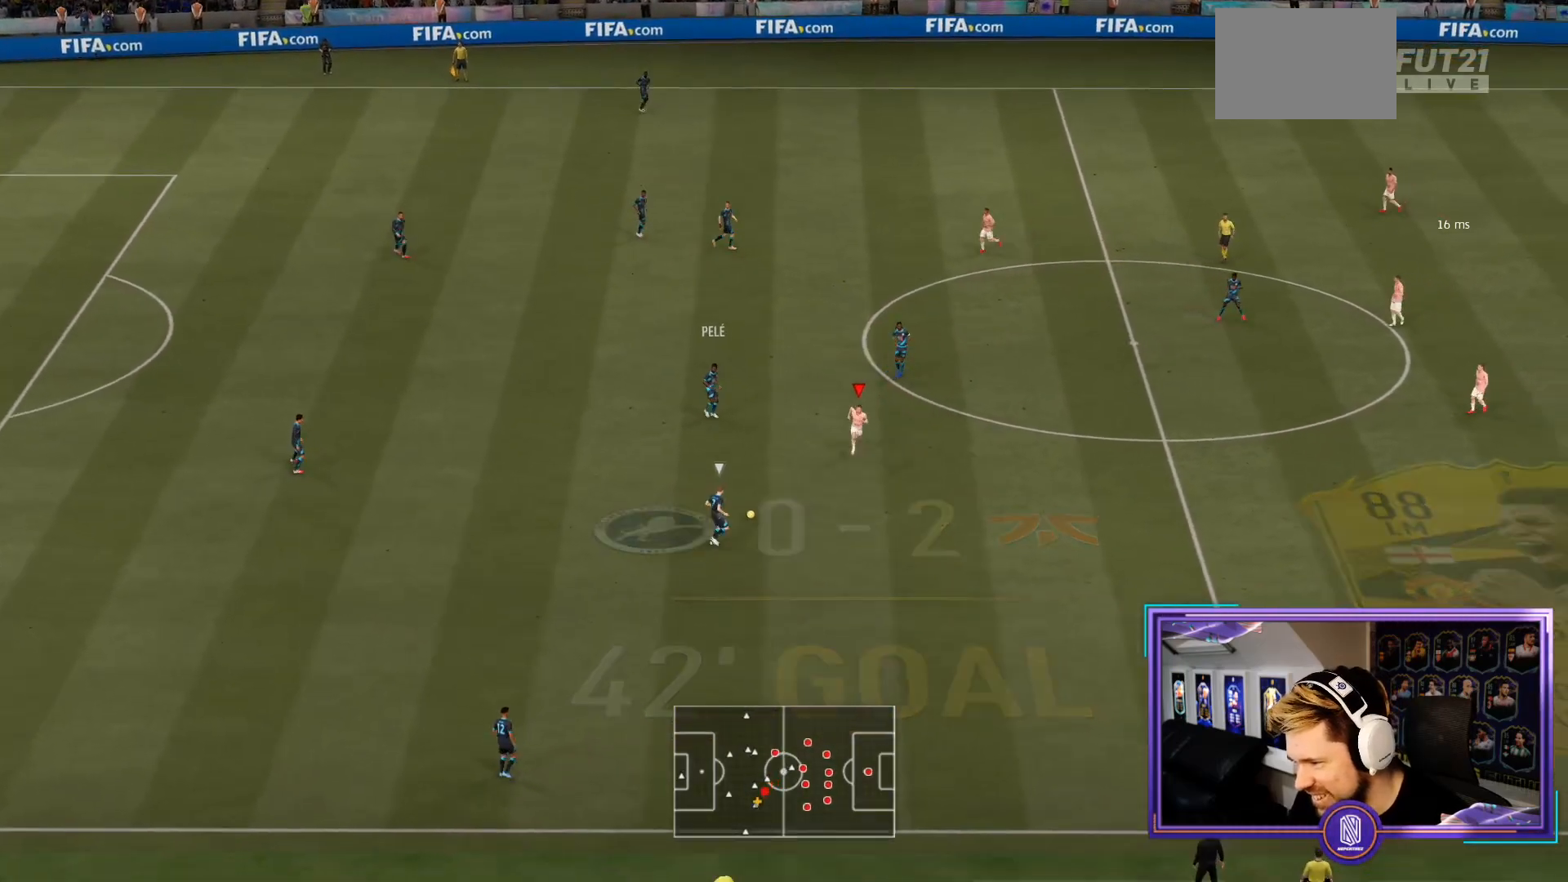
{"buttons": ["R2"], "left_stick": "down", "right_stick": "center", "events": []}
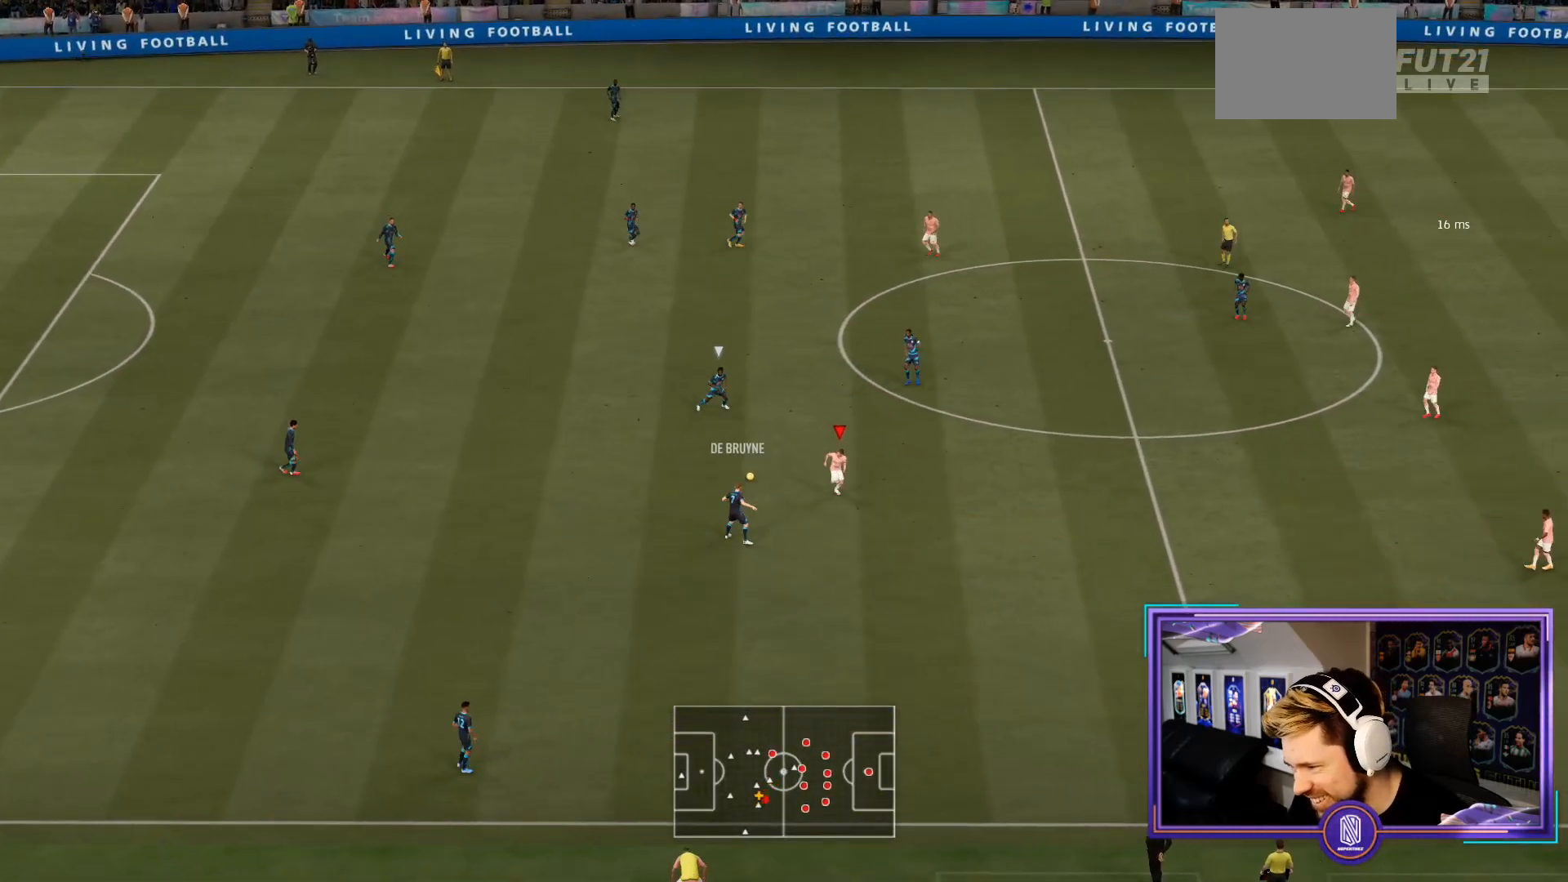
{"buttons": ["L2", "R2"], "left_stick": "up-right", "right_stick": "center", "events": [[217, "L2", "down"], [217, "left_stick", "down-right"], [333, "left_stick", "right"], [450, "left_stick", "up-right"]]}
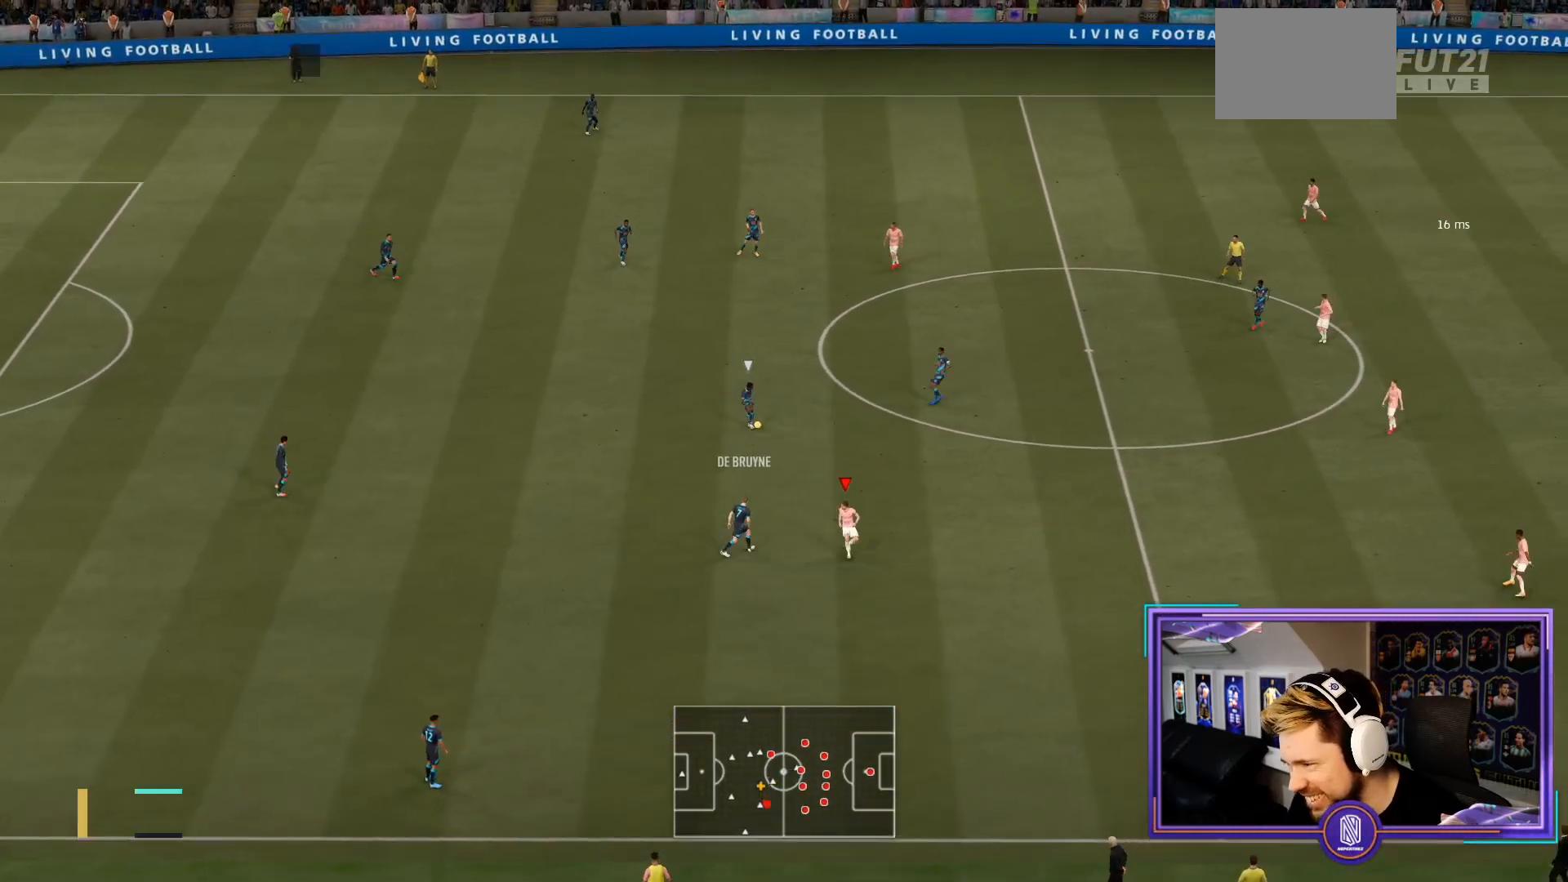
{"buttons": ["L2", "R2"], "left_stick": "down-left", "right_stick": "center", "events": [[167, "right_stick", "up-right"], [183, "left_stick", "down-right"], [283, "right_stick", "center"], [383, "left_stick", "down-left"]]}
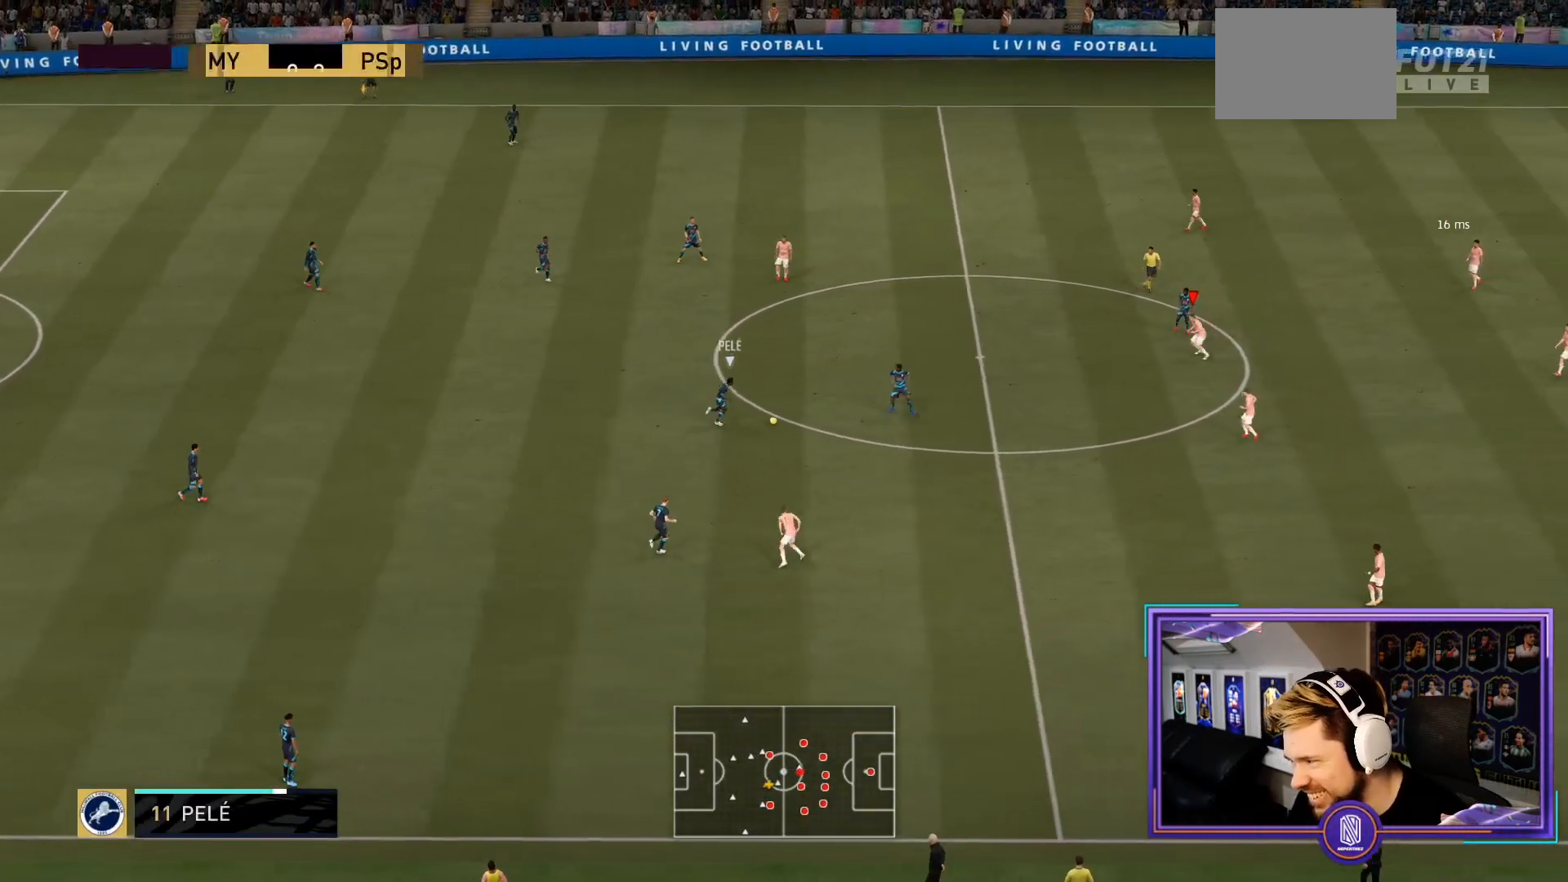
{"buttons": ["L2", "R2"], "left_stick": "down-left", "right_stick": "center", "events": [[50, "left_stick", "left"], [283, "left_stick", "down-left"]]}
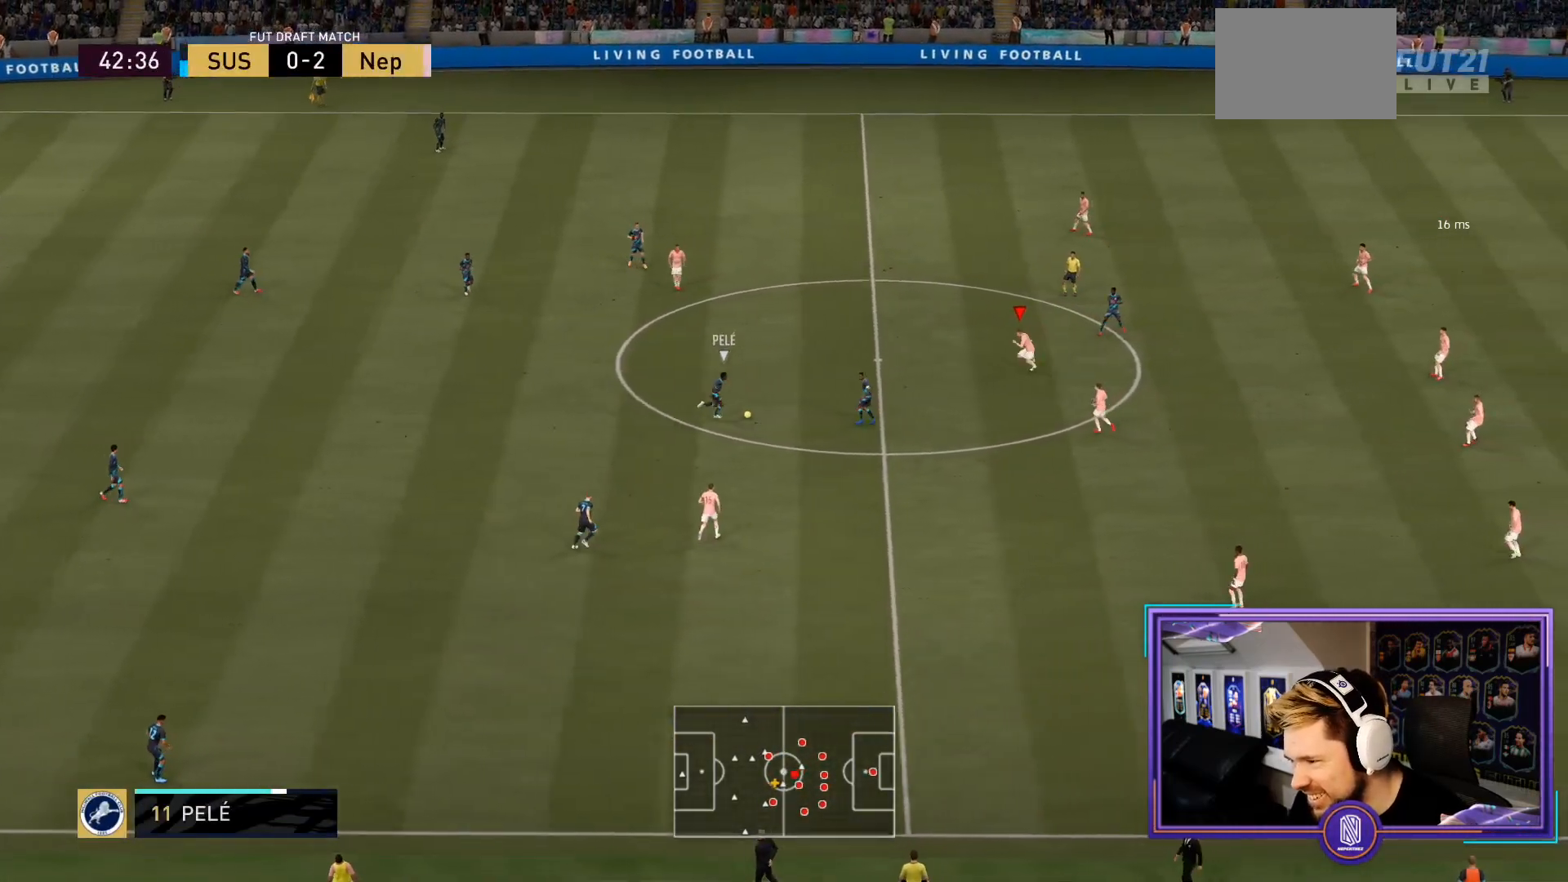
{"buttons": ["L2", "R2"], "left_stick": "down-left", "right_stick": "center", "events": []}
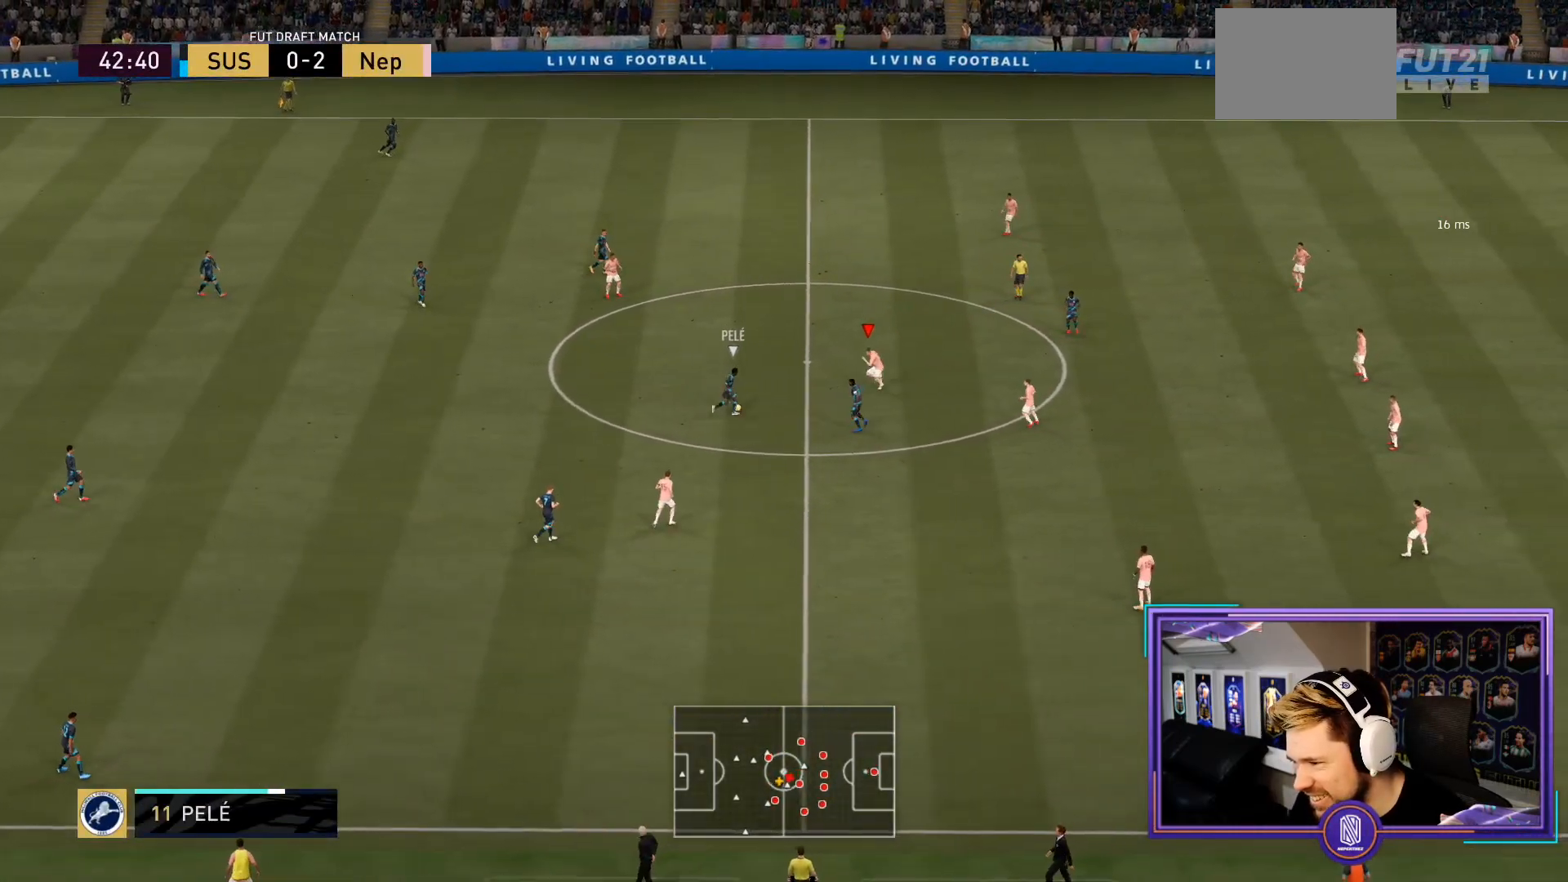
{"buttons": ["L2", "R2"], "left_stick": "right", "right_stick": "center", "events": [[100, "left_stick", "down"], [300, "left_stick", "down-right"], [467, "left_stick", "right"]]}
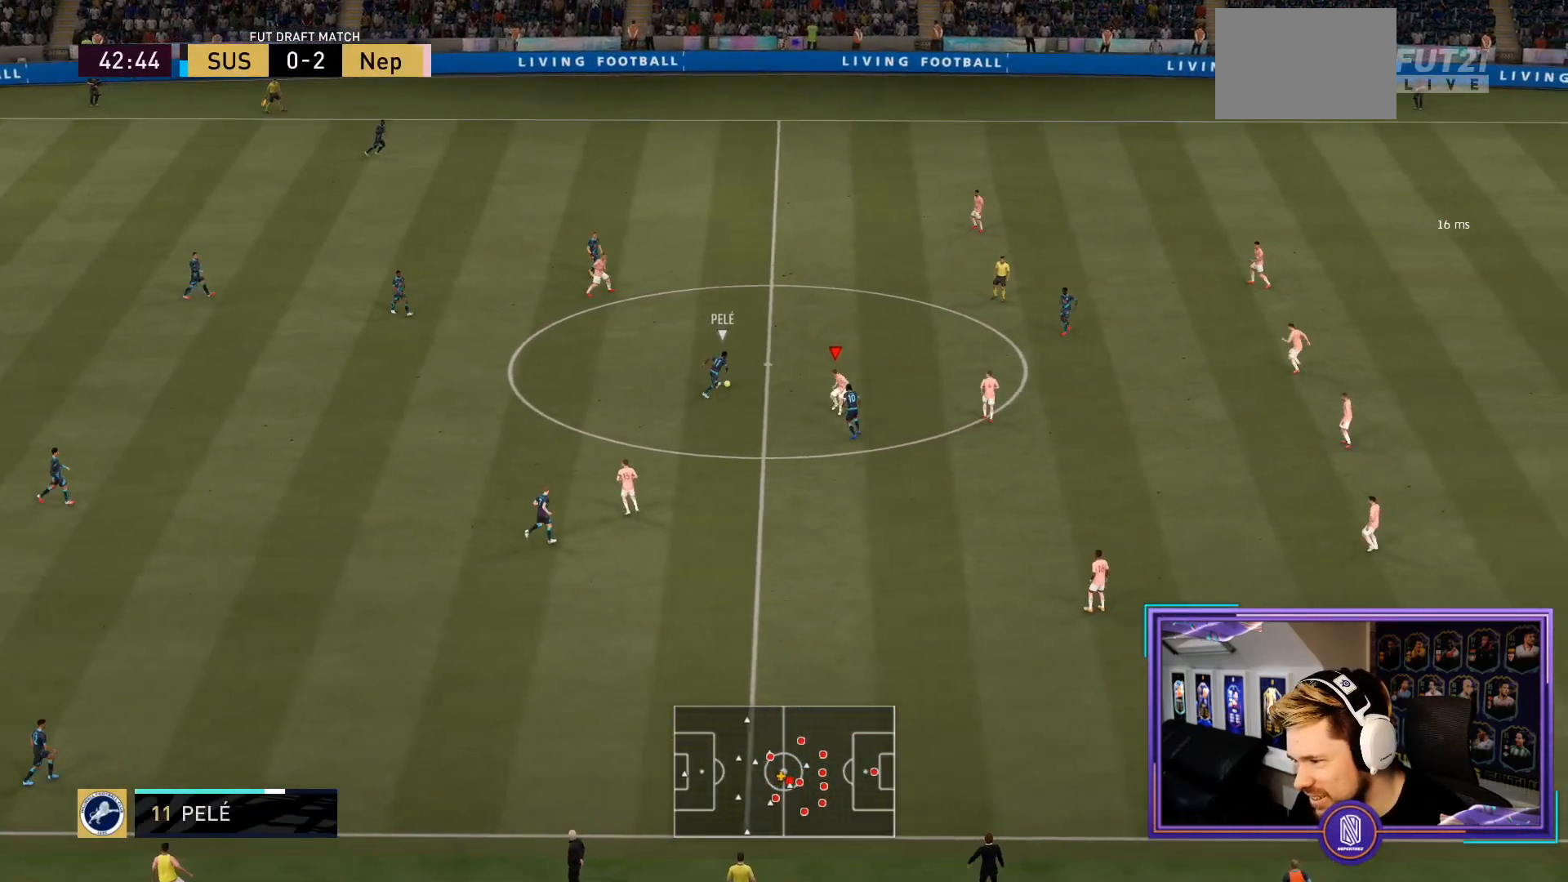
{"buttons": ["L2", "R2"], "left_stick": "up", "right_stick": "center", "events": [[100, "left_stick", "up-right"], [433, "left_stick", "up"]]}
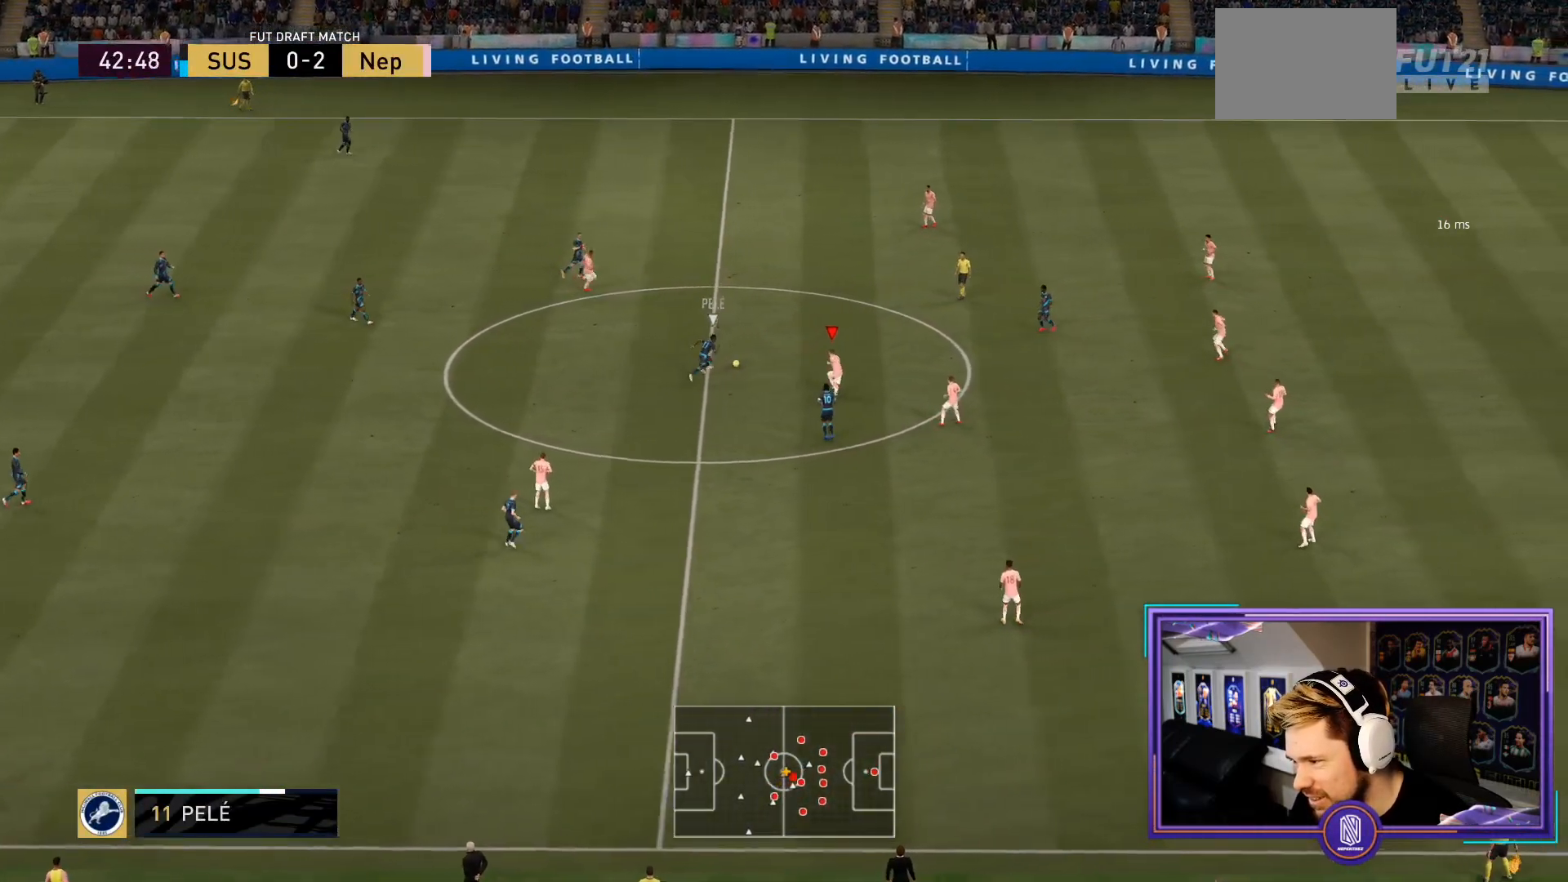
{"buttons": ["R2"], "left_stick": "up", "right_stick": "center", "events": [[83, "L2", "up"]]}
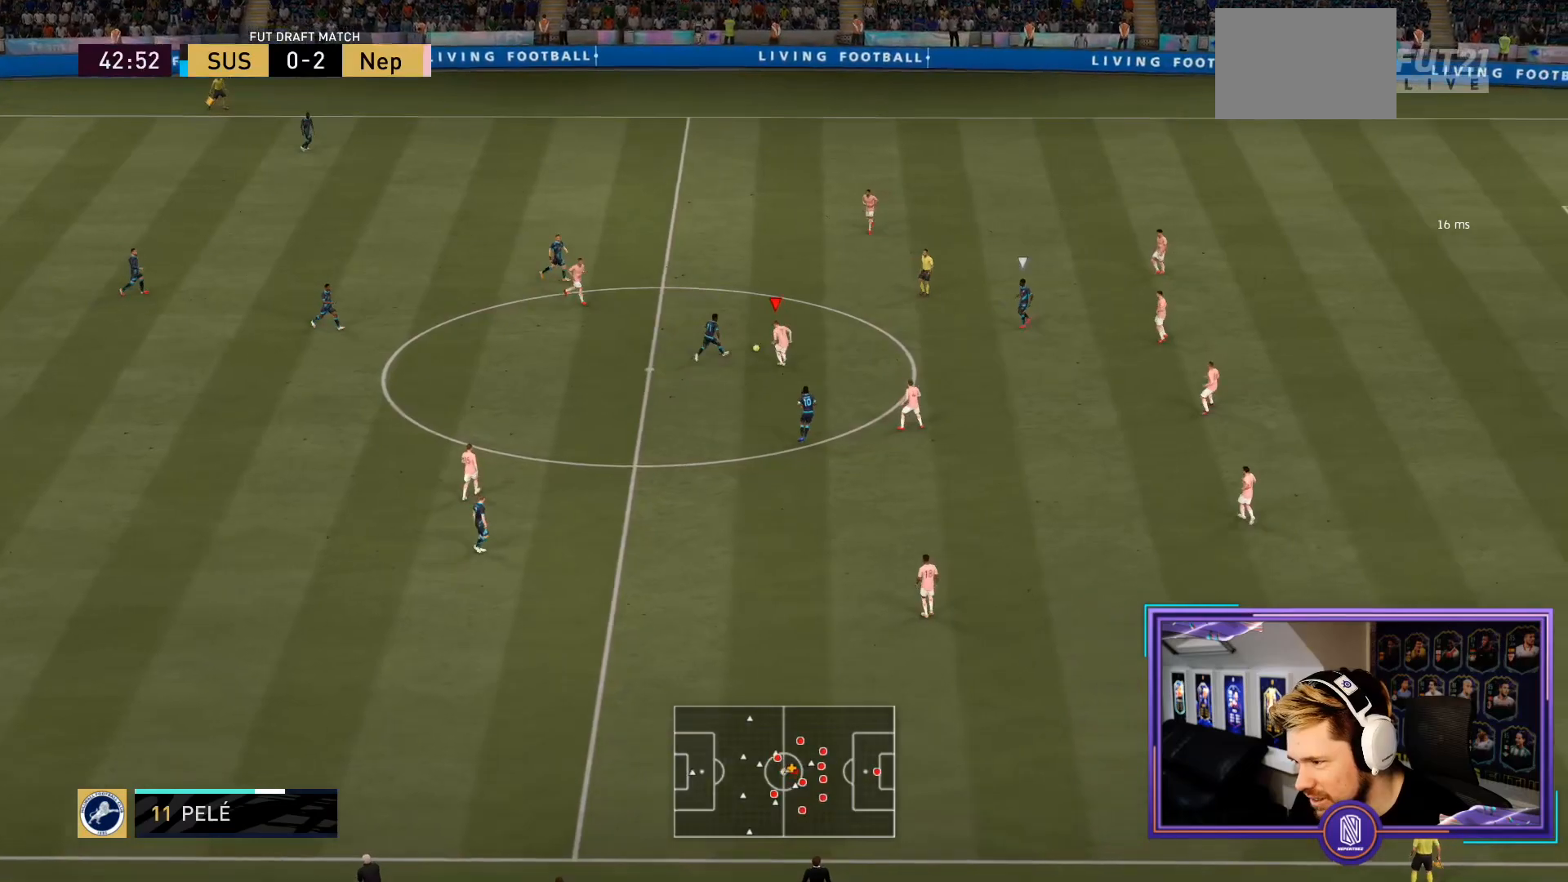
{"buttons": ["L2", "R2"], "left_stick": "up-right", "right_stick": "center", "events": [[350, "left_stick", "up-right"], [417, "L2", "down"]]}
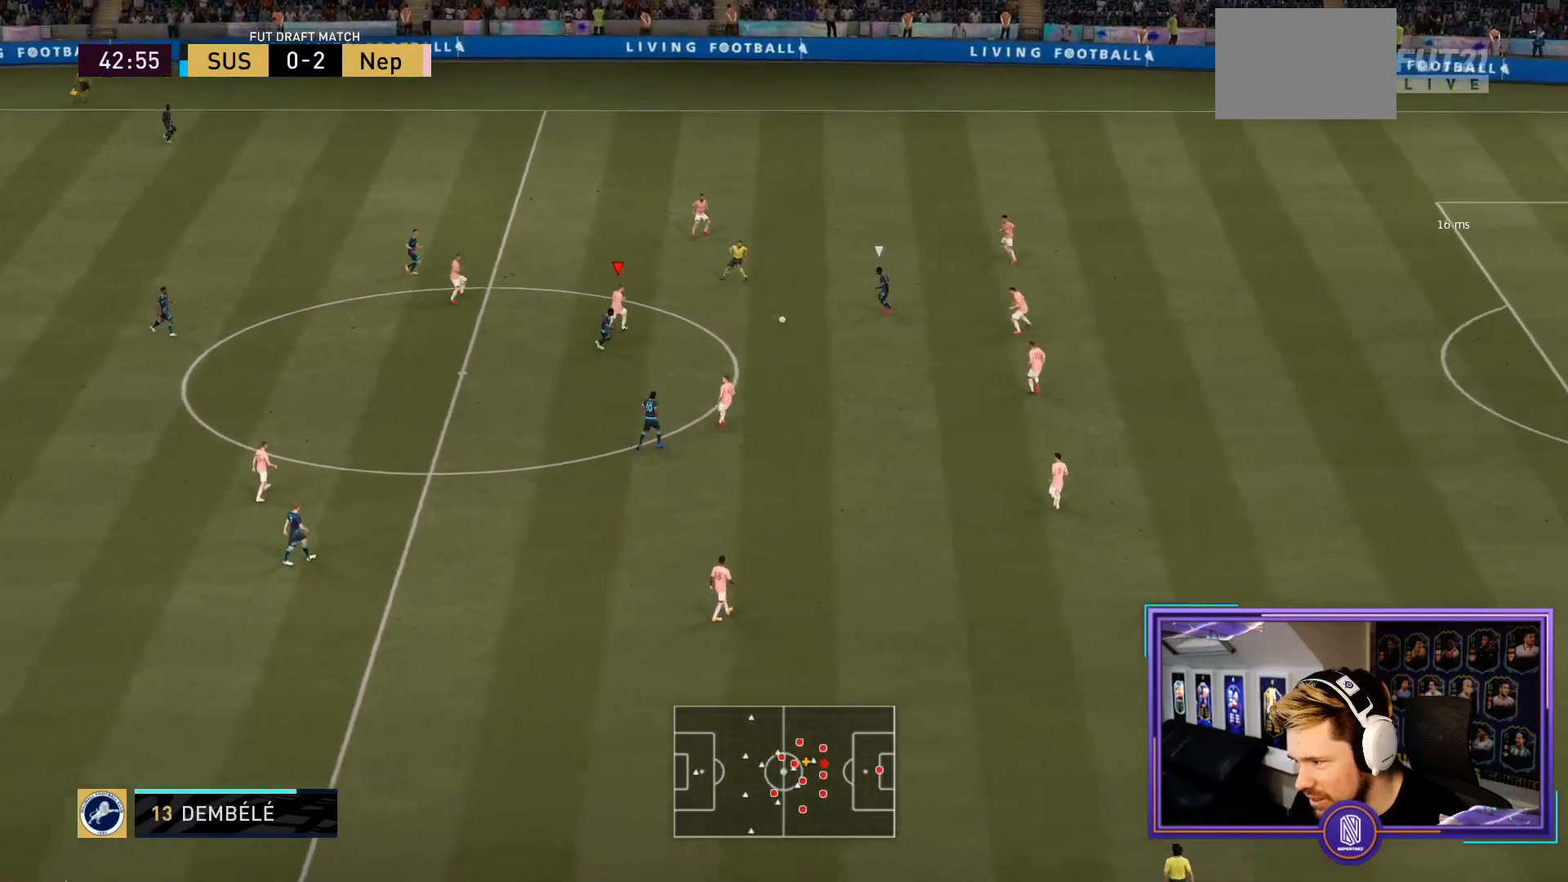
{"buttons": ["L2", "R2"], "left_stick": "up-left", "right_stick": "center", "events": [[100, "left_stick", "up"], [300, "left_stick", "up-left"]]}
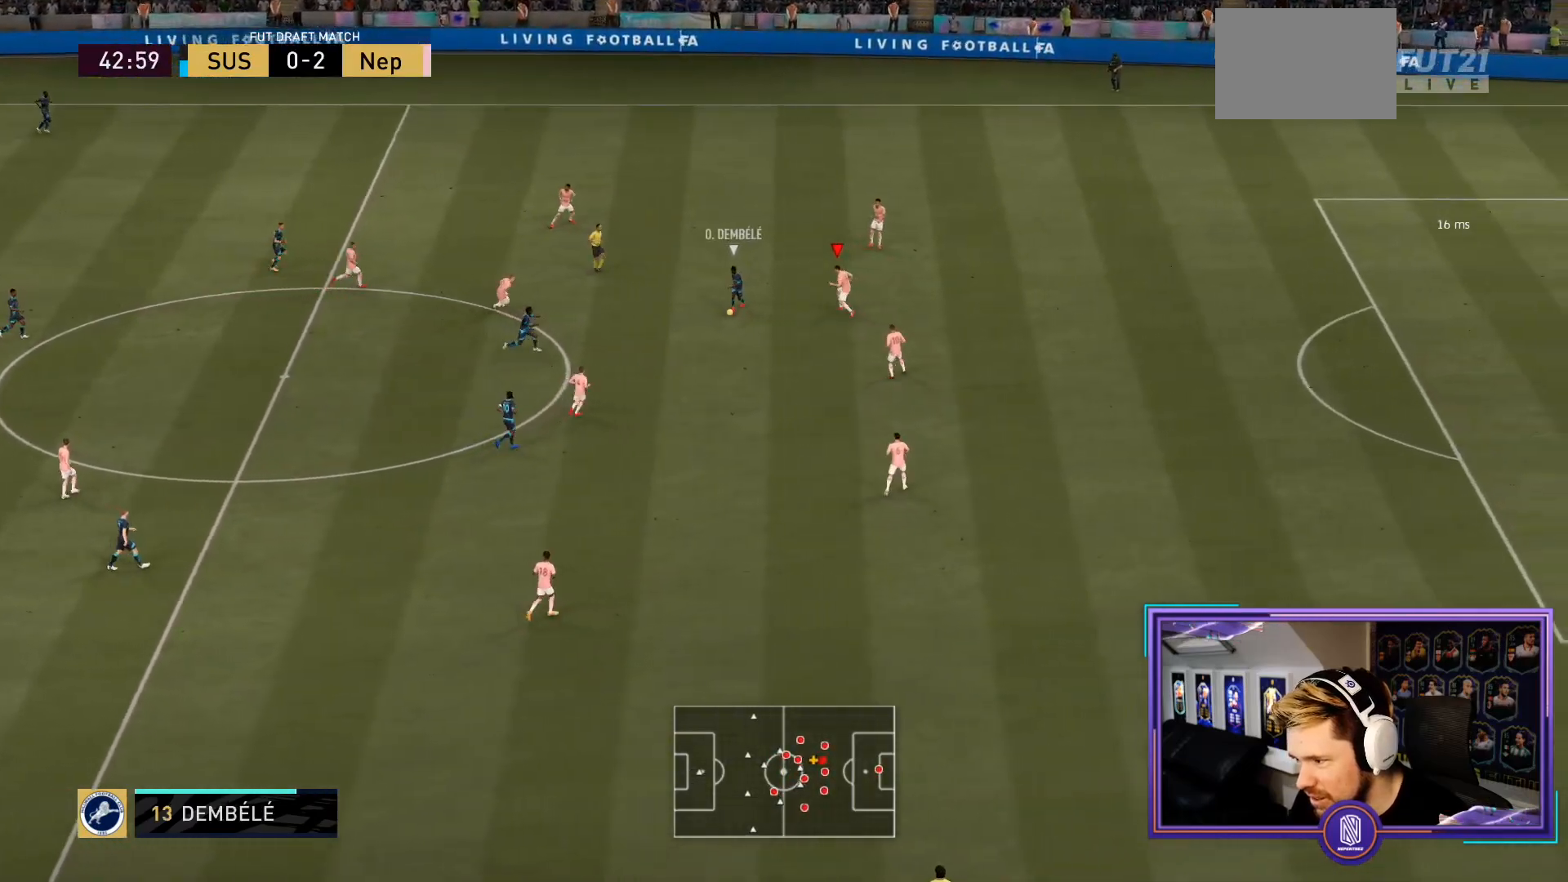
{"buttons": ["L2", "R2"], "left_stick": "down", "right_stick": "center", "events": [[317, "left_stick", "down-left"], [400, "left_stick", "down"]]}
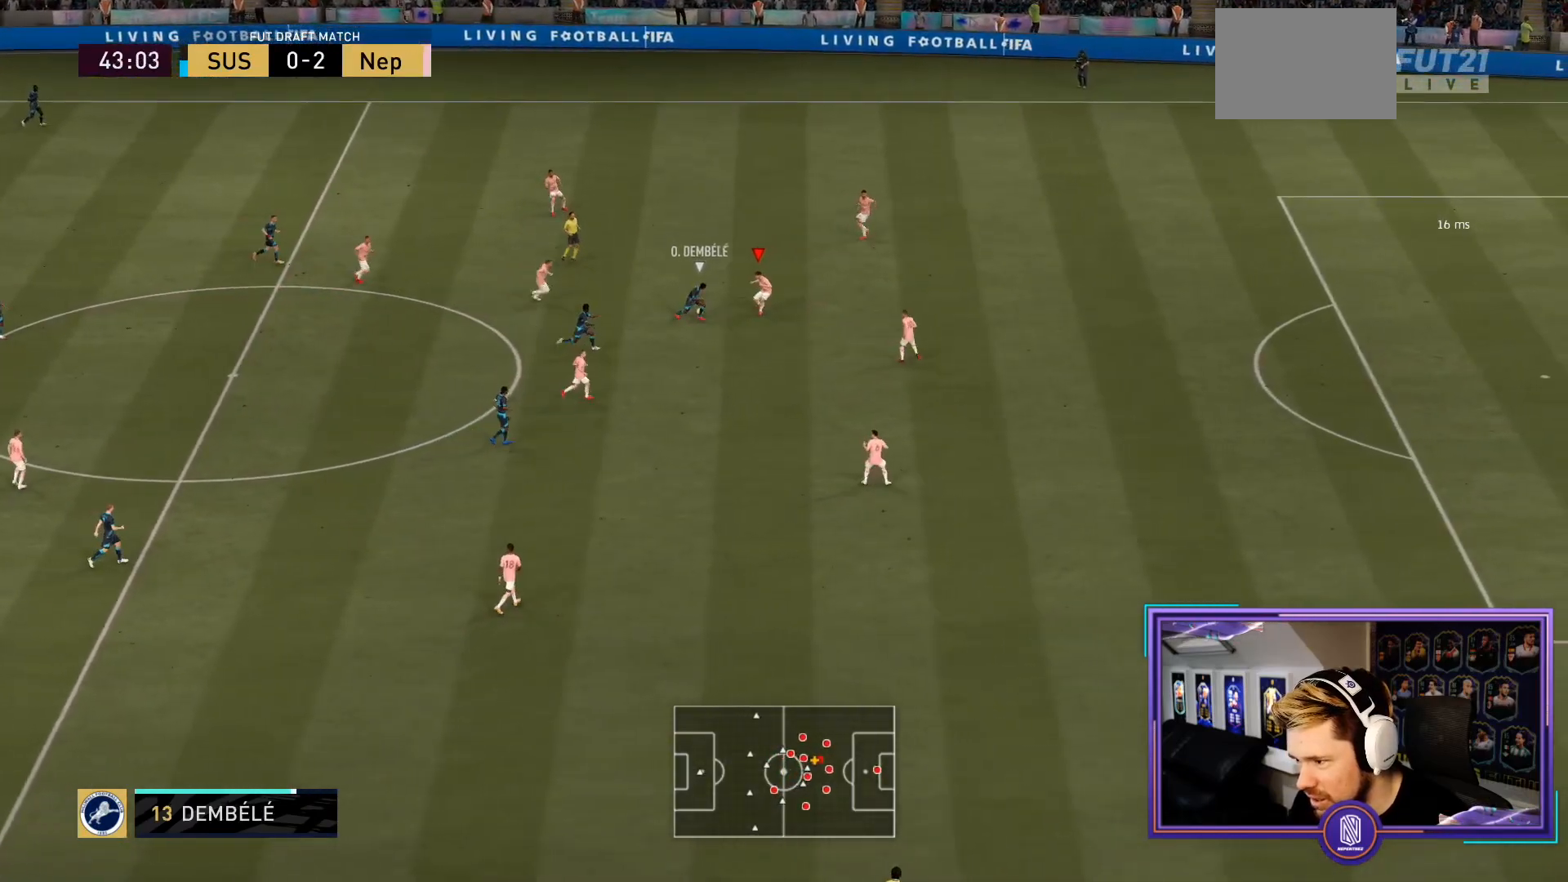
{"buttons": ["L2", "R2"], "left_stick": "right", "right_stick": "center", "events": [[367, "left_stick", "right"]]}
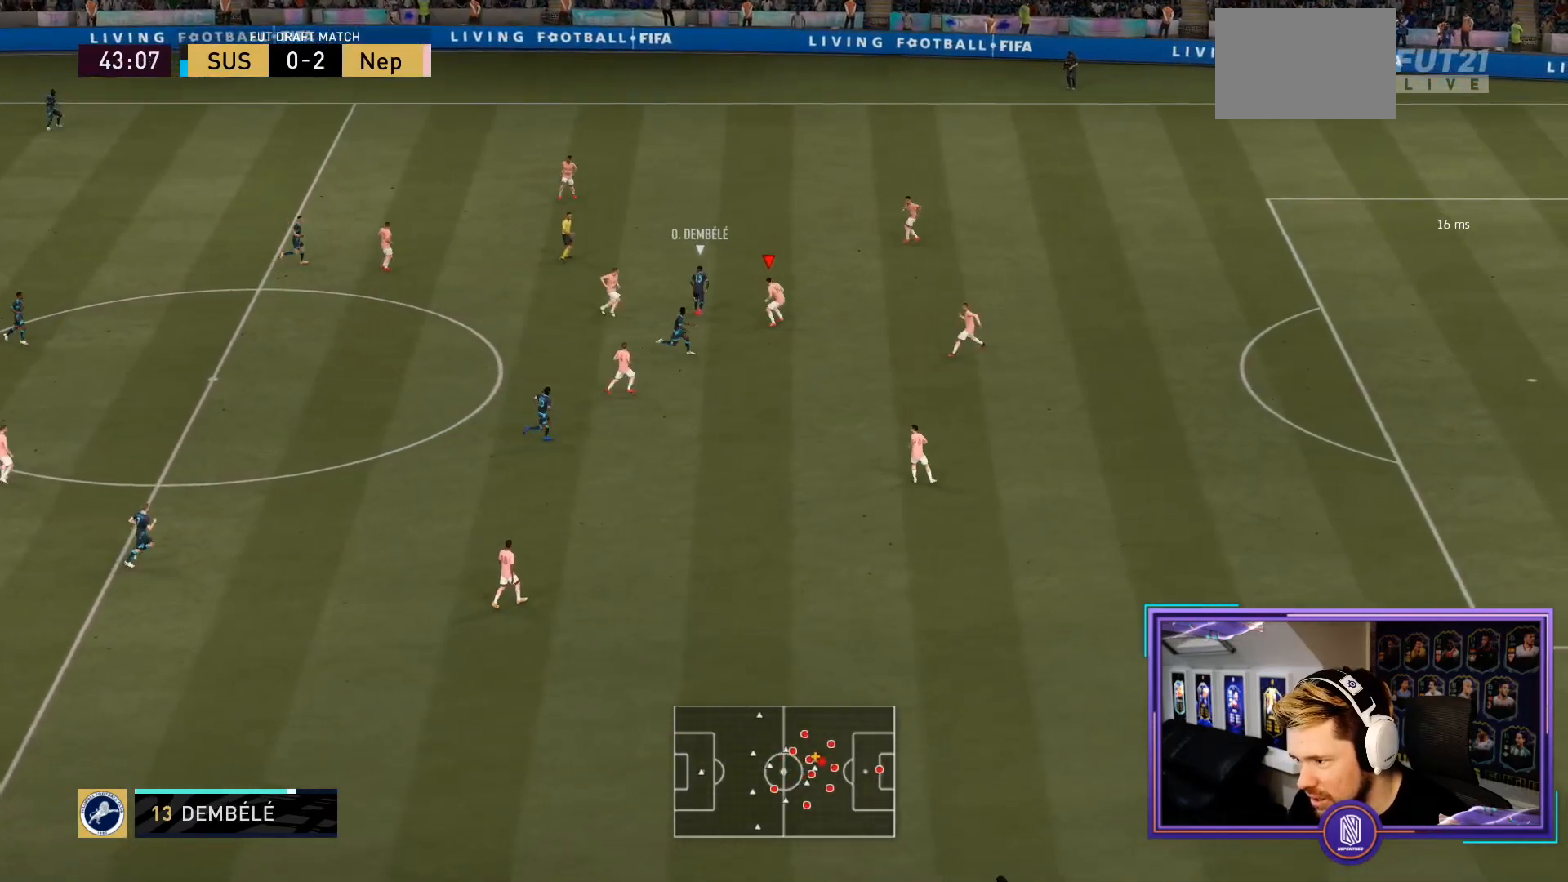
{"buttons": ["L2", "R2"], "left_stick": "up", "right_stick": "center", "events": [[33, "left_stick", "up-right"], [333, "left_stick", "up"]]}
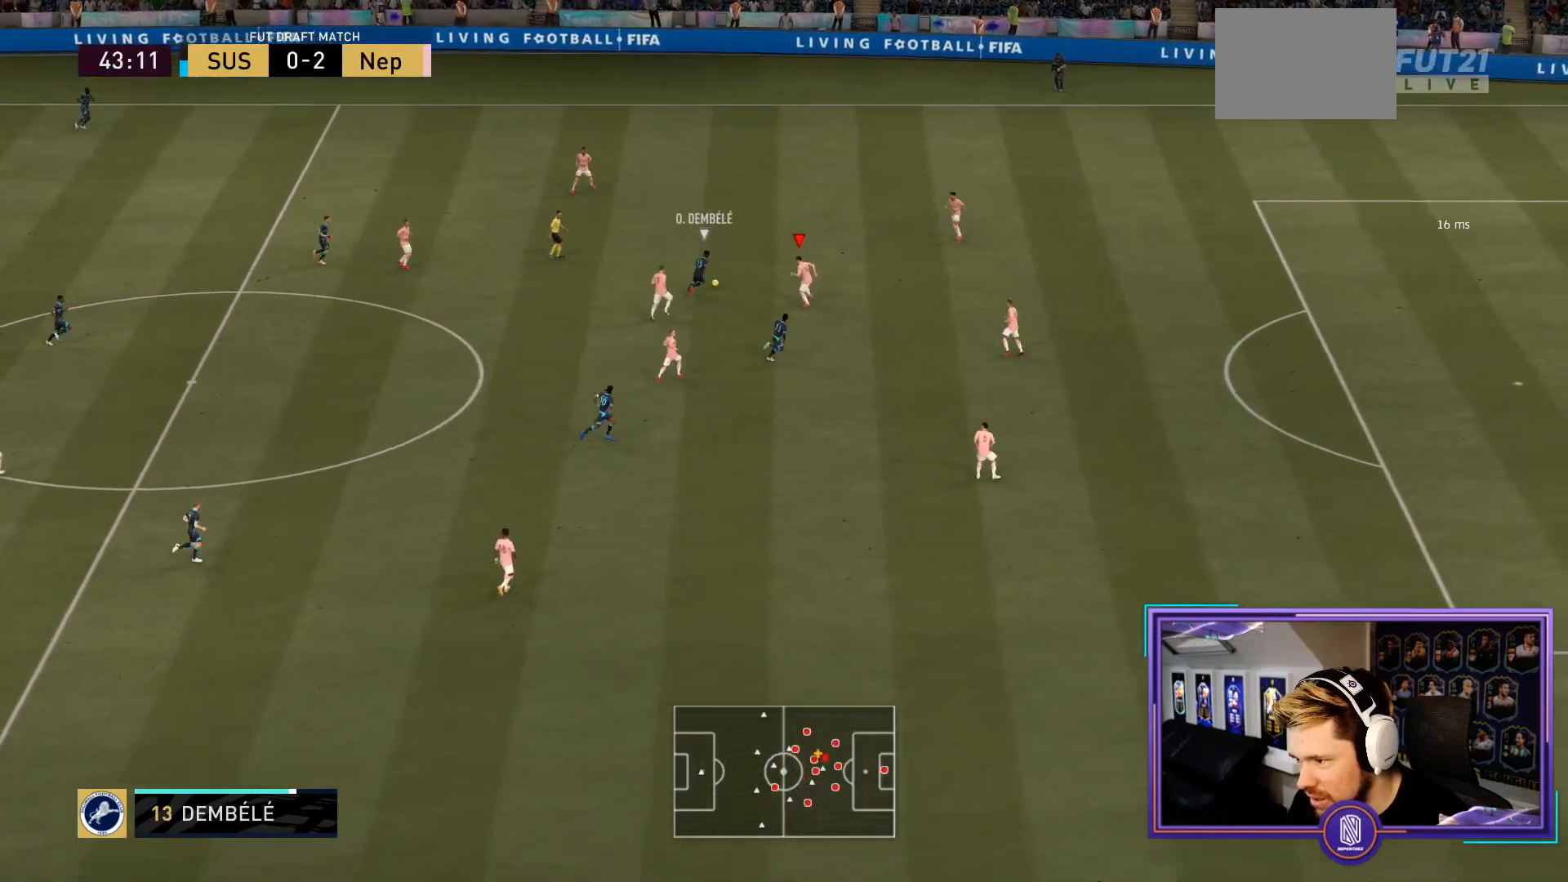
{"buttons": ["L2", "R2"], "left_stick": "up", "right_stick": "center", "events": [[267, "CIRCLE", "down"], [400, "CIRCLE", "up"]]}
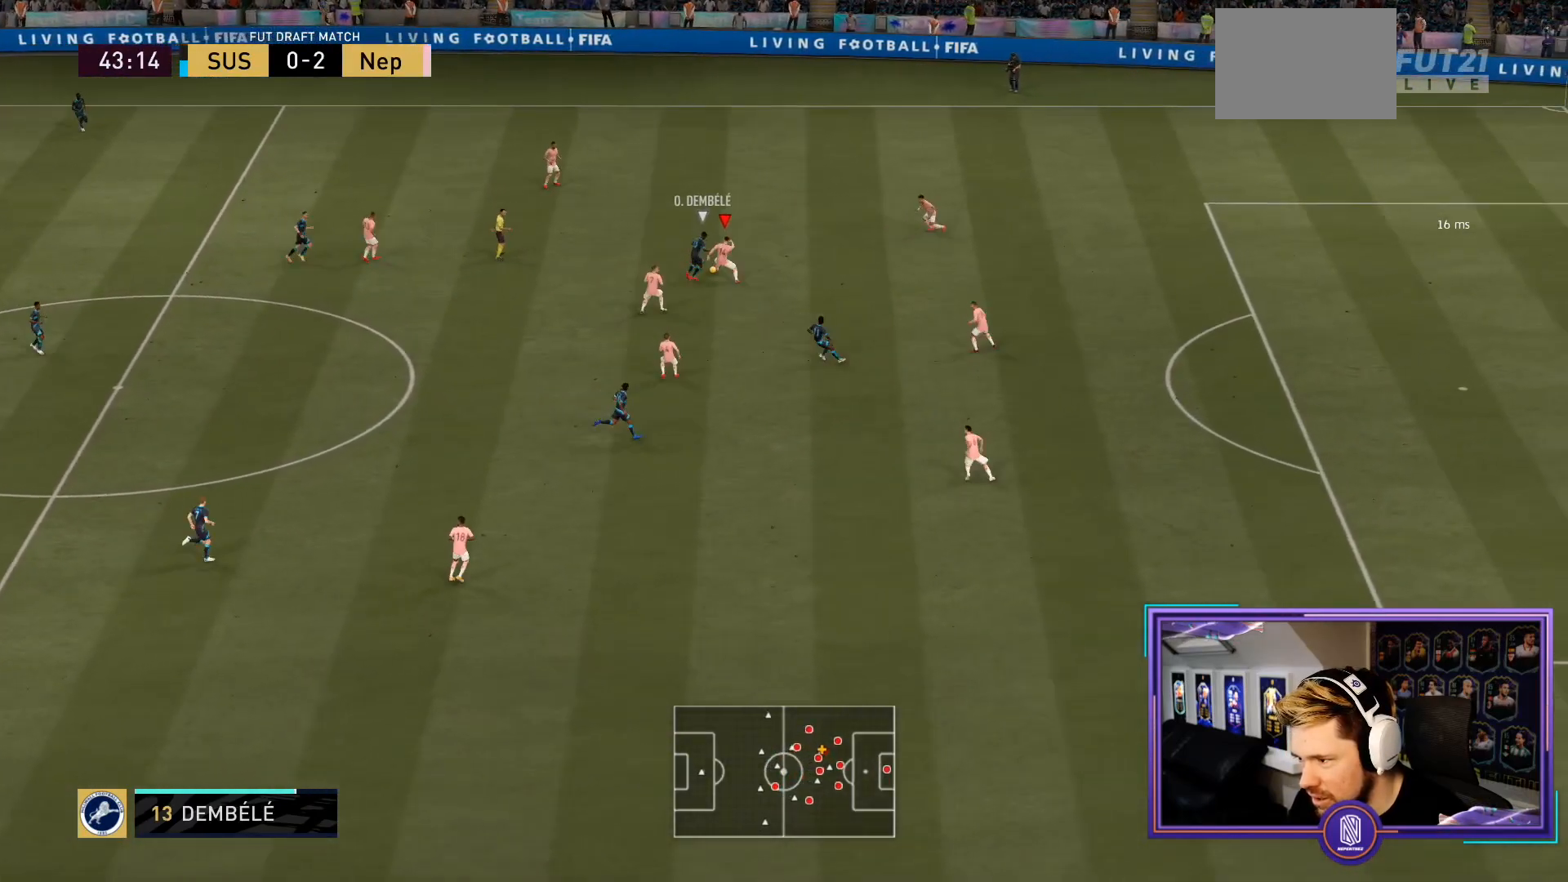
{"buttons": [], "left_stick": "up-left", "right_stick": "center", "events": [[267, "R2", "up"], [300, "left_stick", "up-left"], [450, "L2", "up"]]}
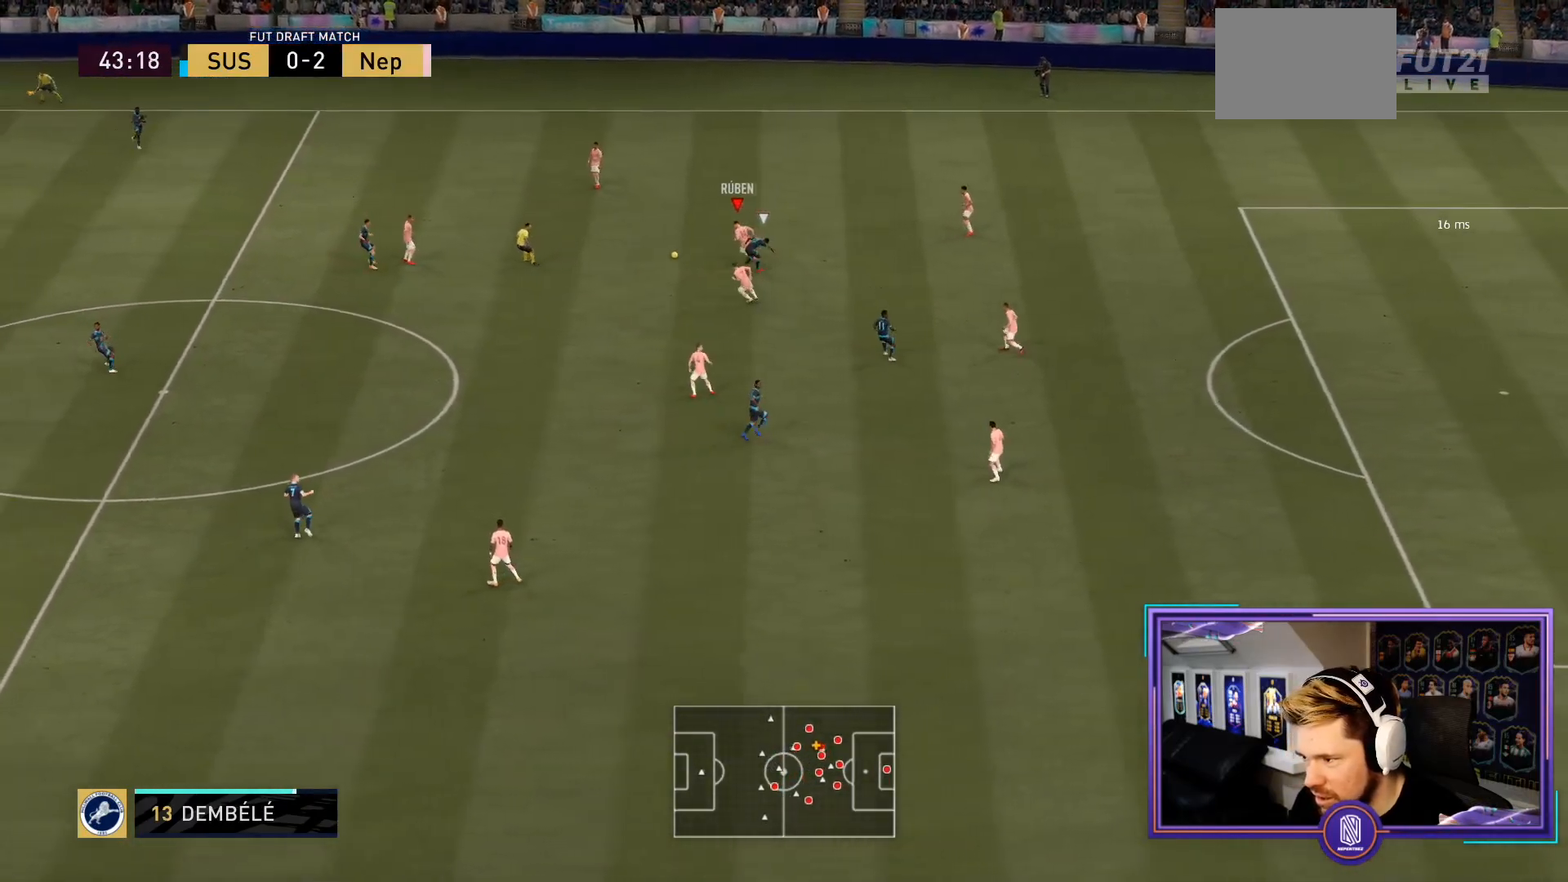
{"buttons": ["L1"], "left_stick": "left", "right_stick": "down", "events": [[33, "left_stick", "left"], [483, "L1", "down"], [500, "right_stick", "down"]]}
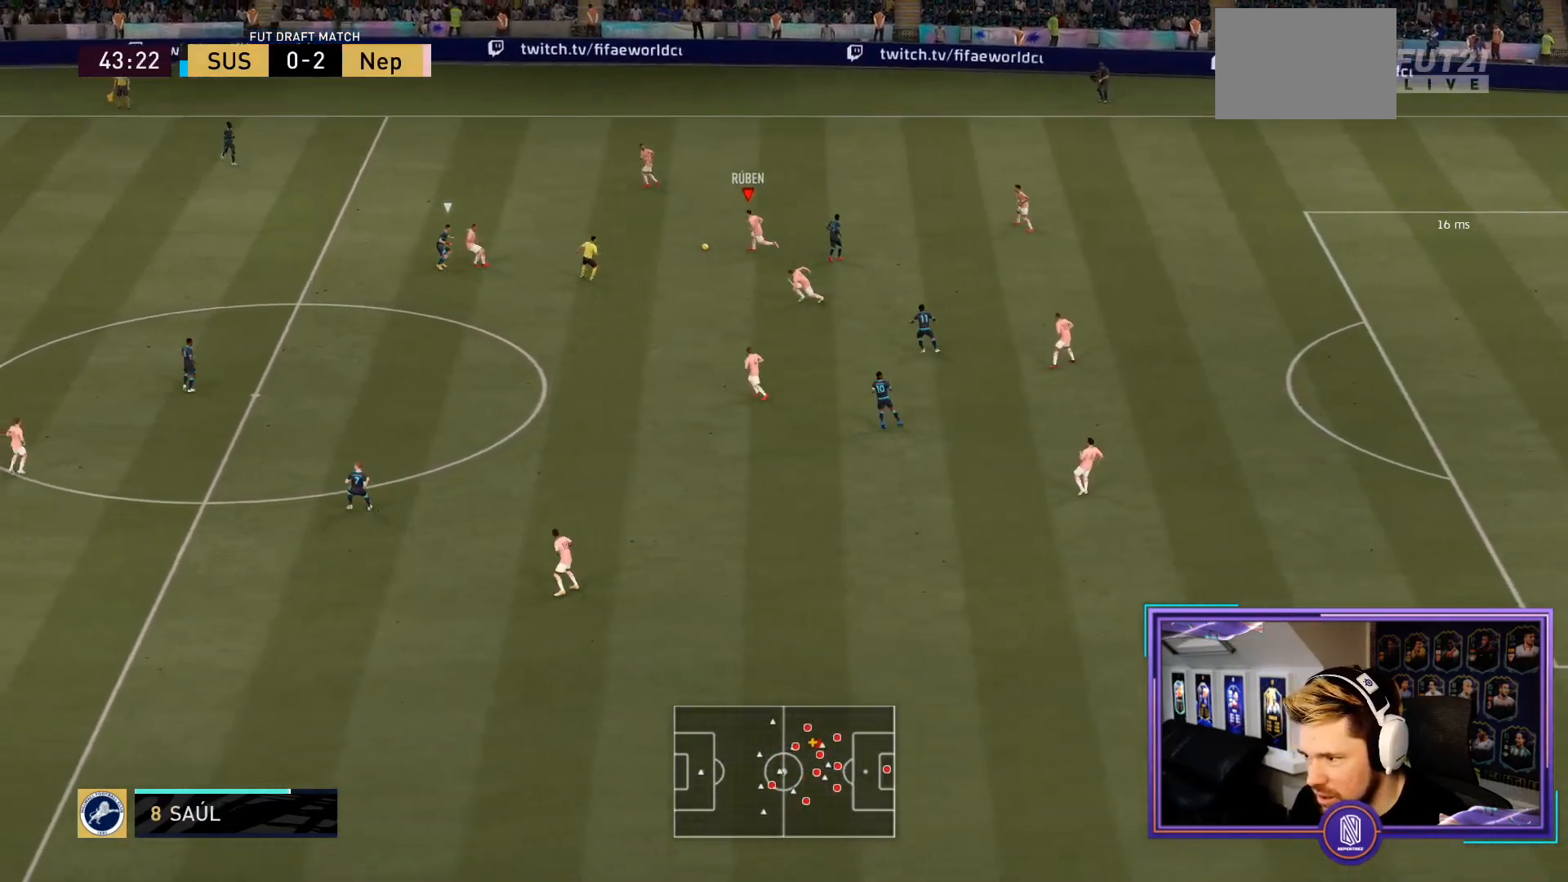
{"buttons": [], "left_stick": "down-left", "right_stick": "center", "events": [[317, "L1", "up"], [317, "right_stick", "center"], [367, "left_stick", "down-left"]]}
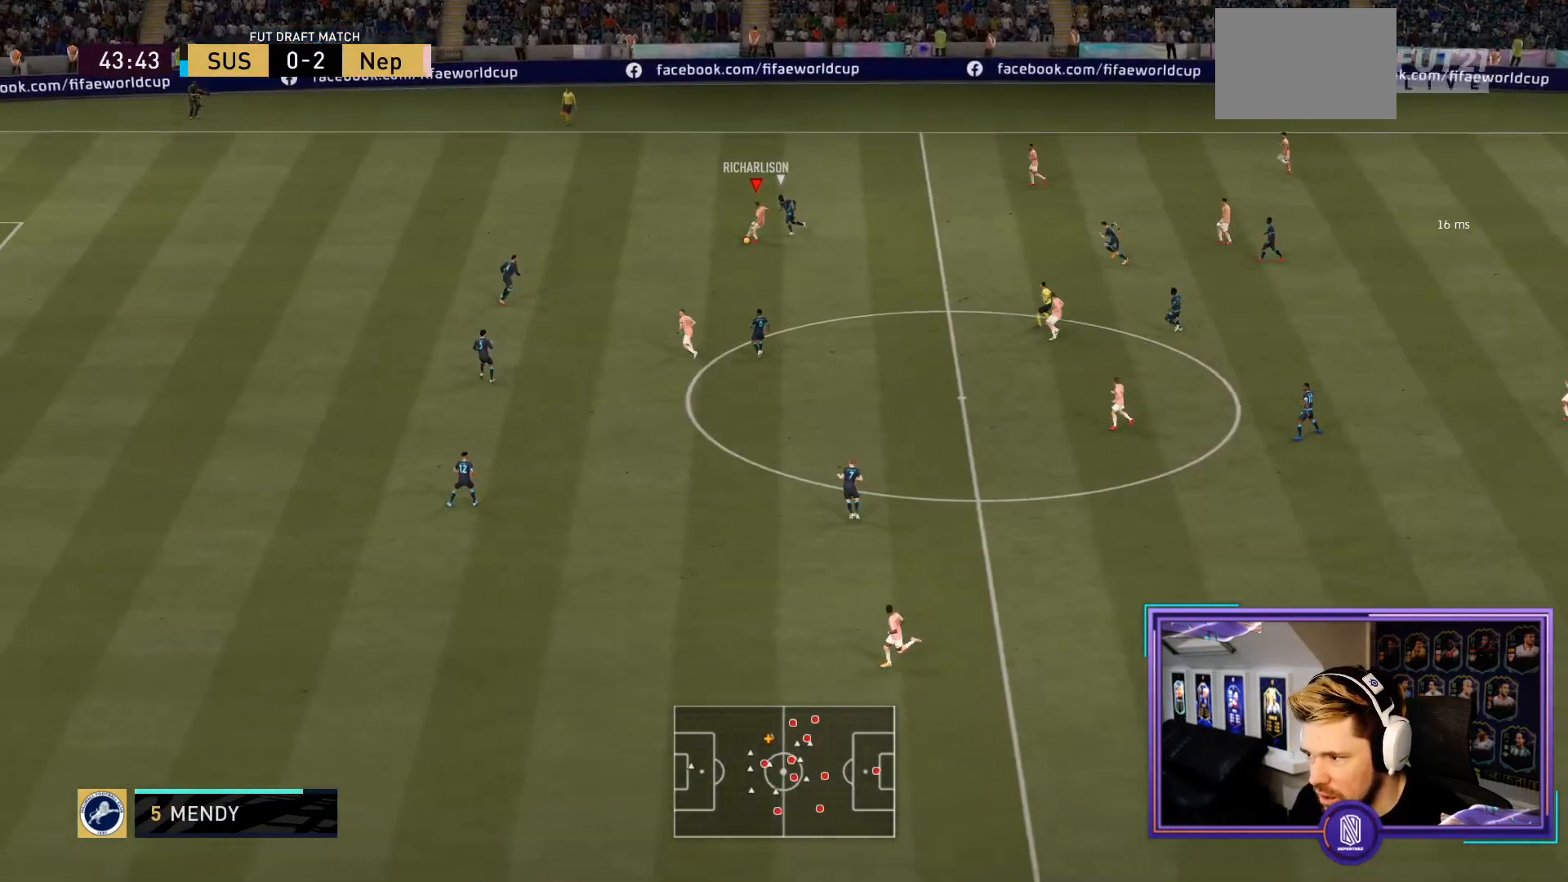
{"buttons": [], "left_stick": "down-left", "right_stick": "center", "events": [[33, "right_stick", "up"], [83, "right_stick", "center"], [117, "CROSS", "down"], [117, "L1", "down"], [217, "CROSS", "up"], [217, "L1", "up"]]}
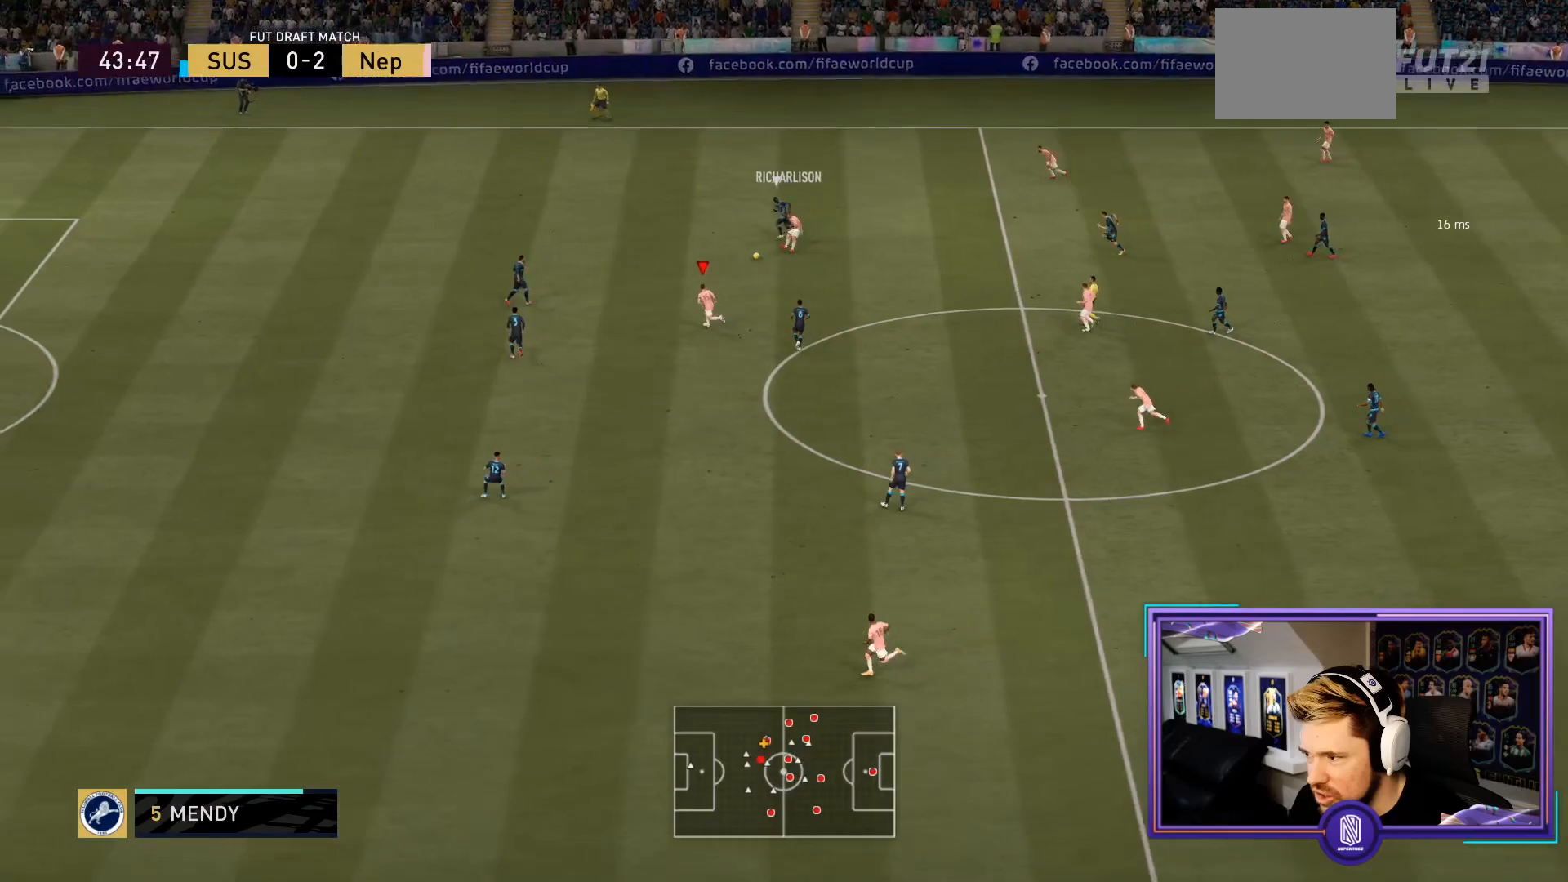
{"buttons": [], "left_stick": "down", "right_stick": "center", "events": [[467, "left_stick", "down"]]}
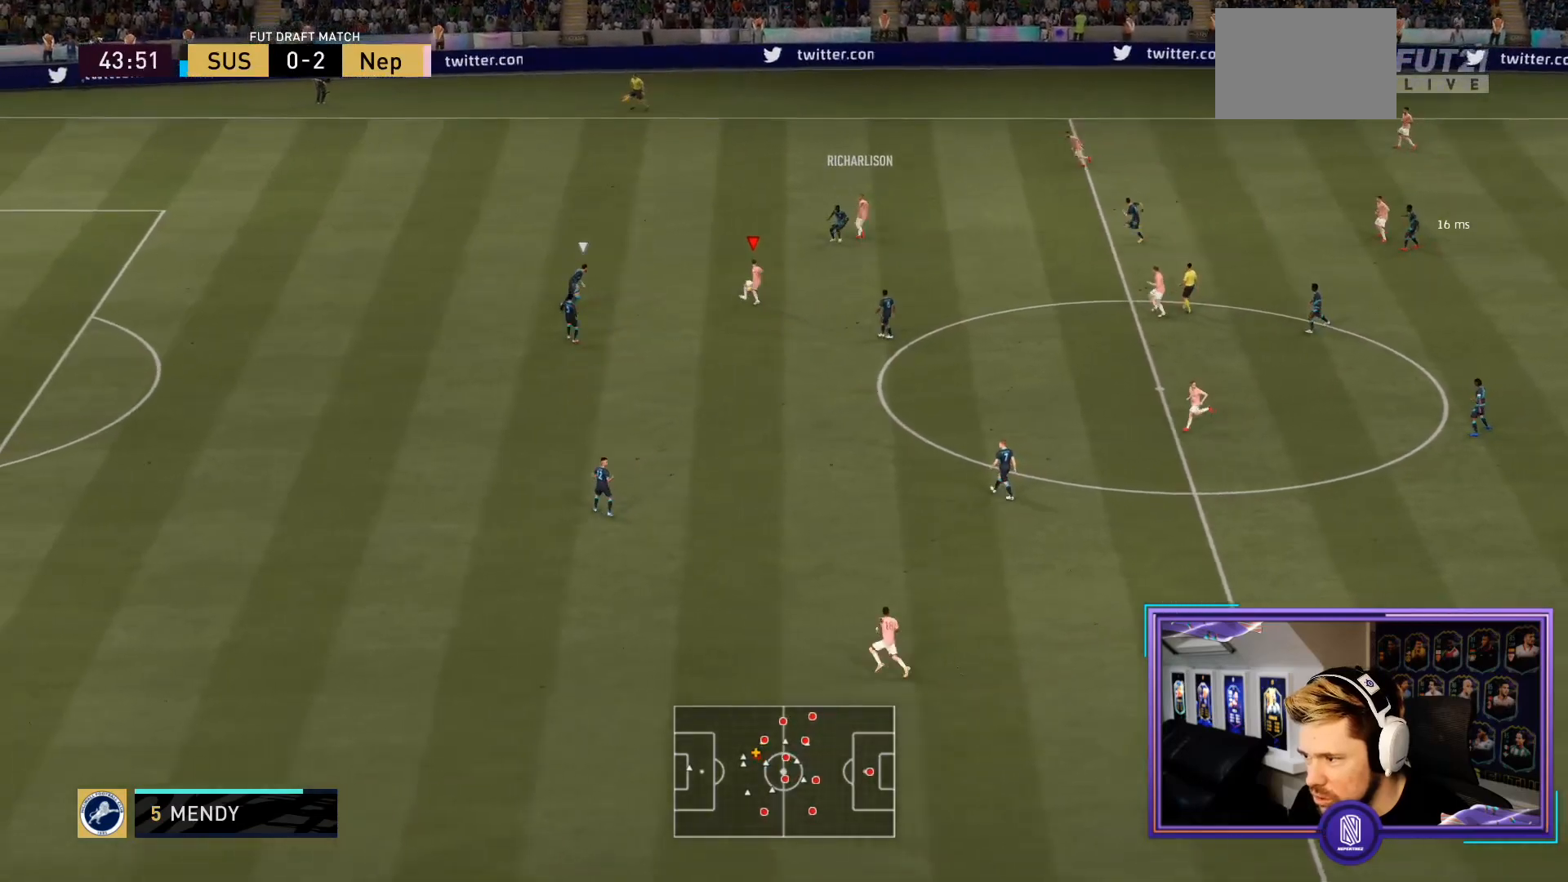
{"buttons": [], "left_stick": "up-right", "right_stick": "center"}
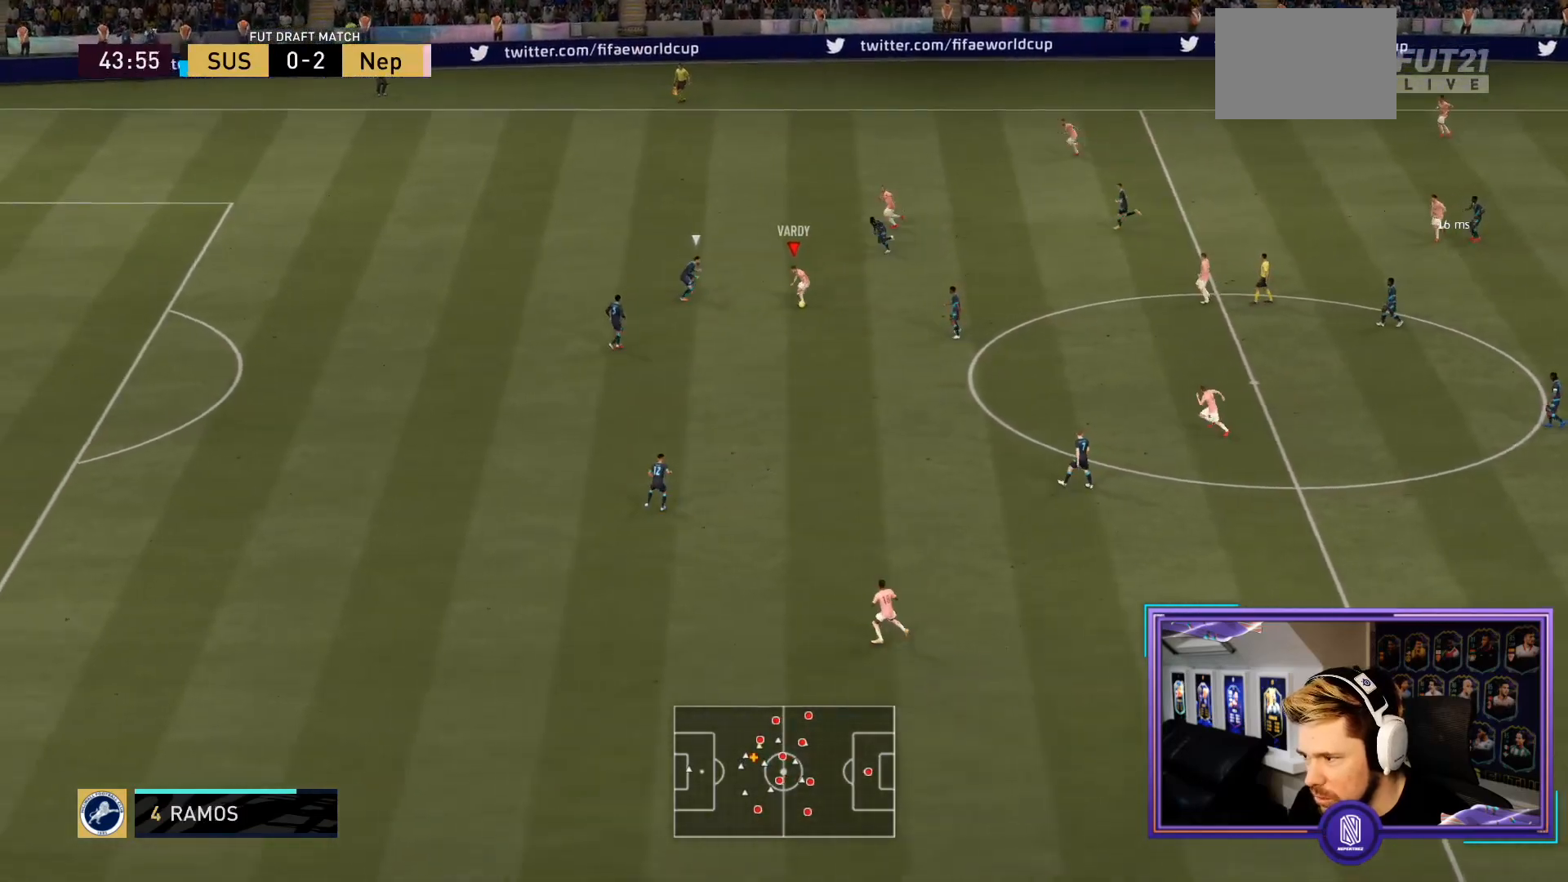
{"buttons": [], "left_stick": "up-left", "right_stick": "center", "events": [[233, "left_stick", "up"], [500, "left_stick", "up-left"]]}
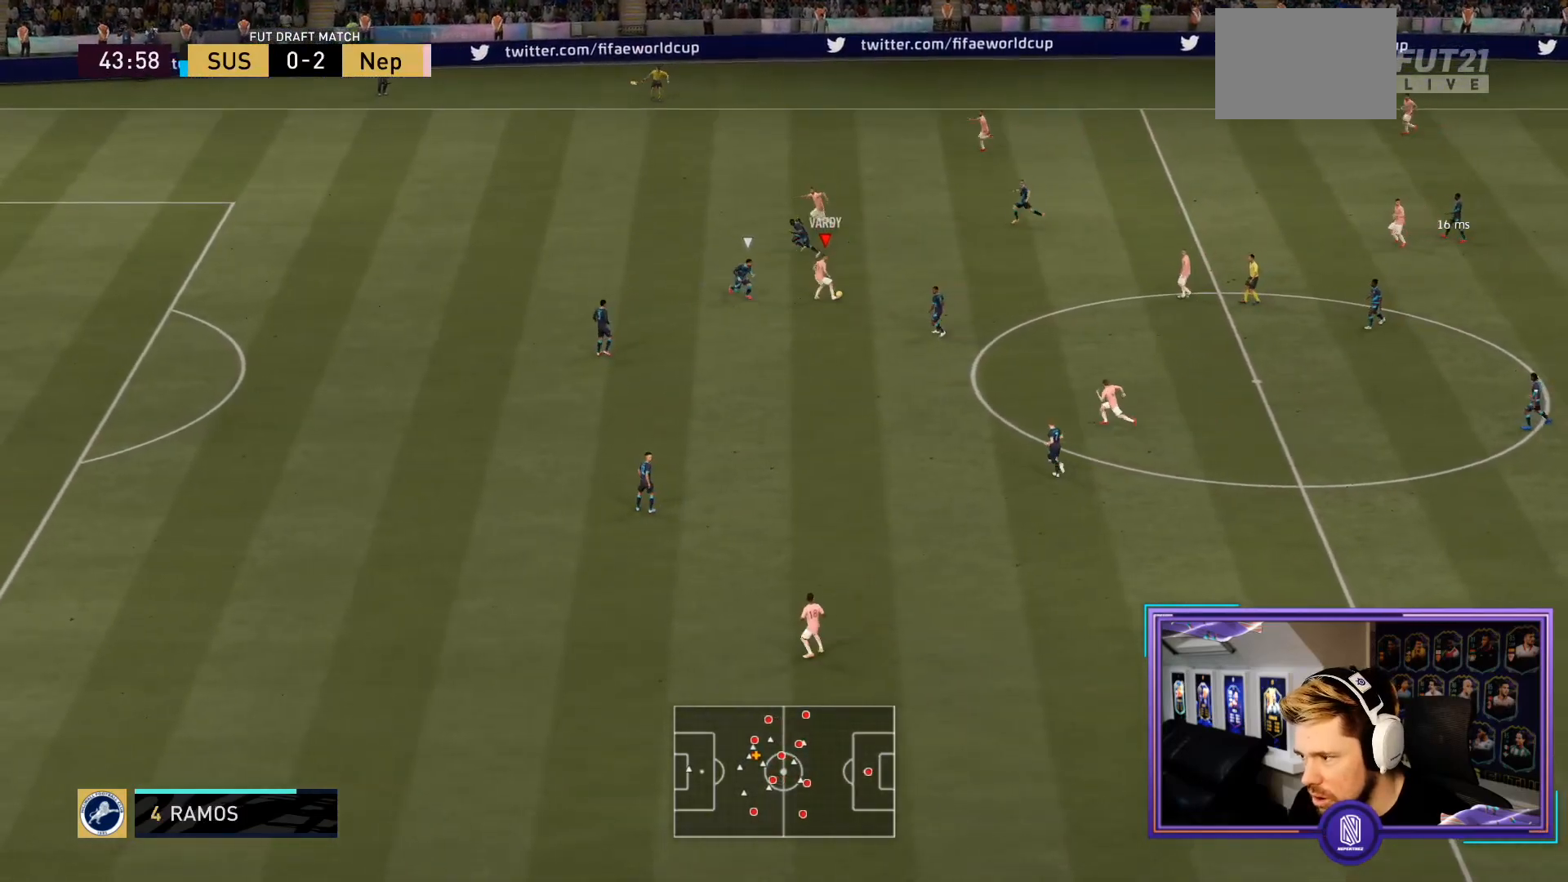
{"buttons": ["TRIANGLE"], "left_stick": "left", "right_stick": "center", "events": [[367, "TRIANGLE", "down"], [467, "left_stick", "left"]]}
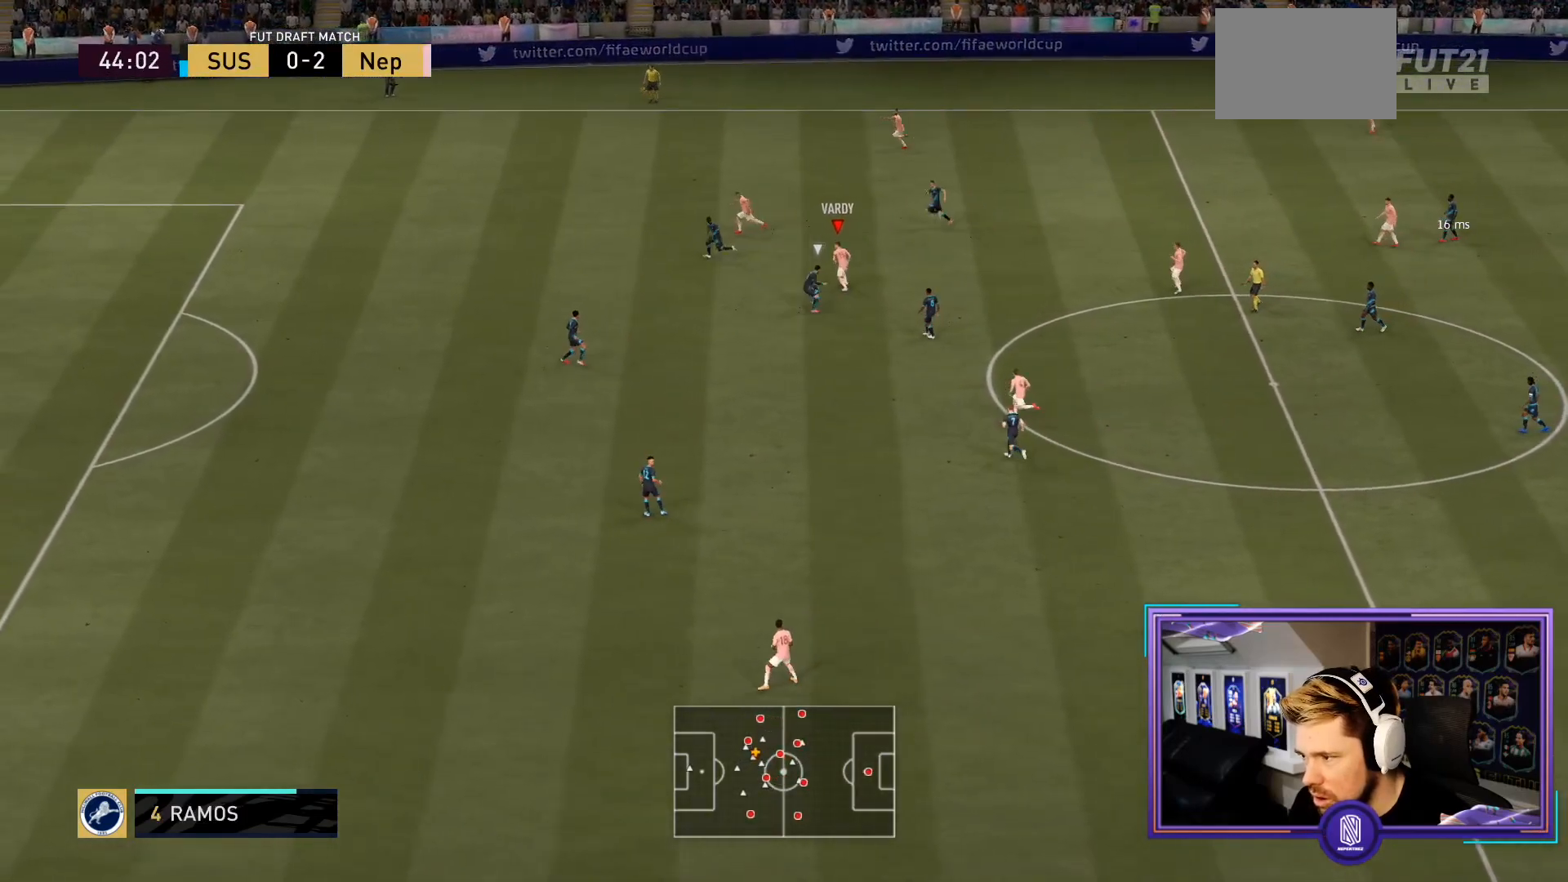
{"buttons": ["R2"], "left_stick": "up-left", "right_stick": "center", "events": [[67, "TRIANGLE", "up"], [183, "R2", "down"], [300, "left_stick", "up-left"]]}